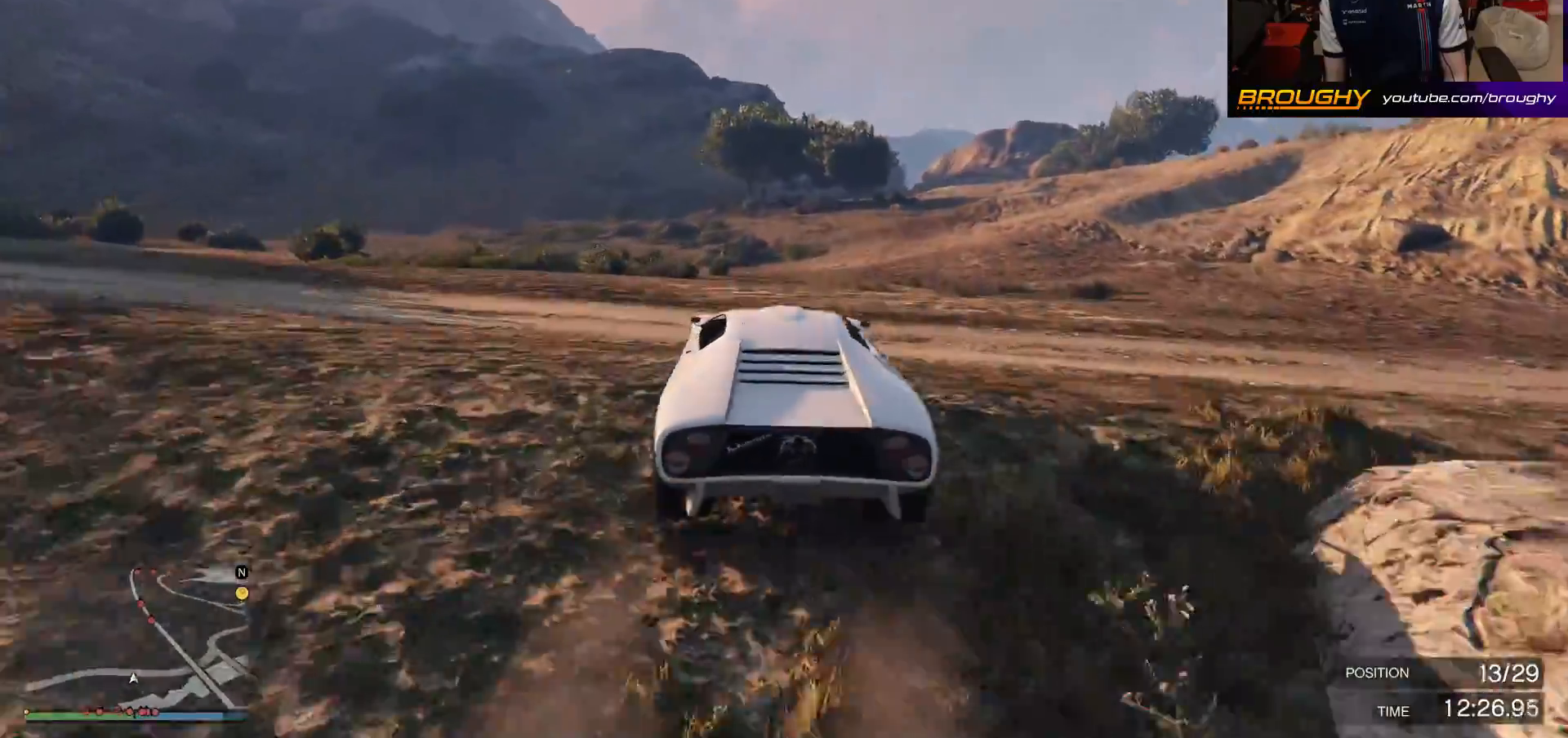
Gameplay with a controller (Xbox layout); each line is a JSON object with the inputs held at the frame after it. "events" lists button and stick changes between this image and that frame as [ms after this image, input, new state], when the widget could be followed in between.
{"buttons": ["A", "R2"], "left_stick": "right", "right_stick": "center", "events": [[133, "left_stick", "right"], [267, "A", "down"]]}
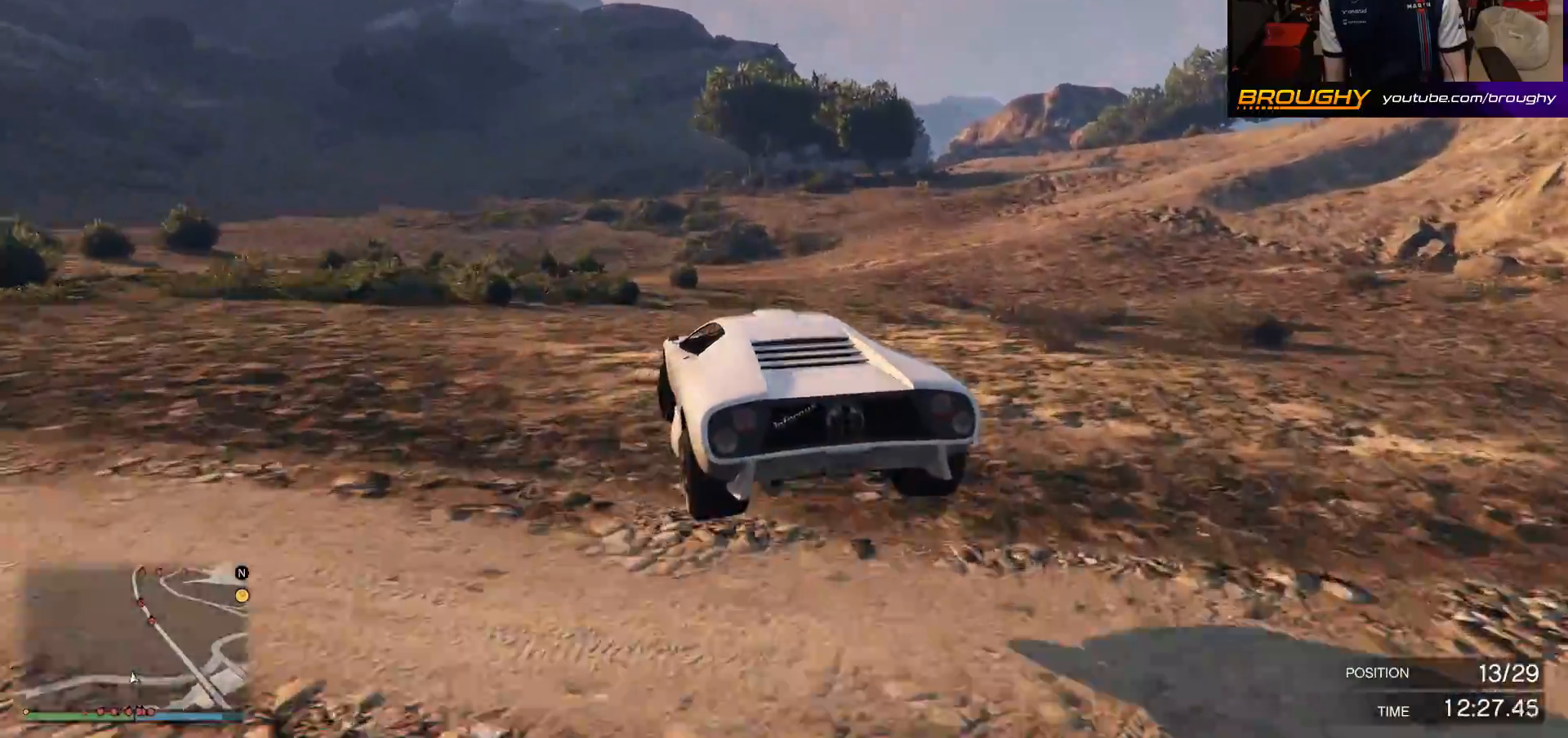
{"buttons": ["A", "R2"], "left_stick": "right", "right_stick": "center", "events": []}
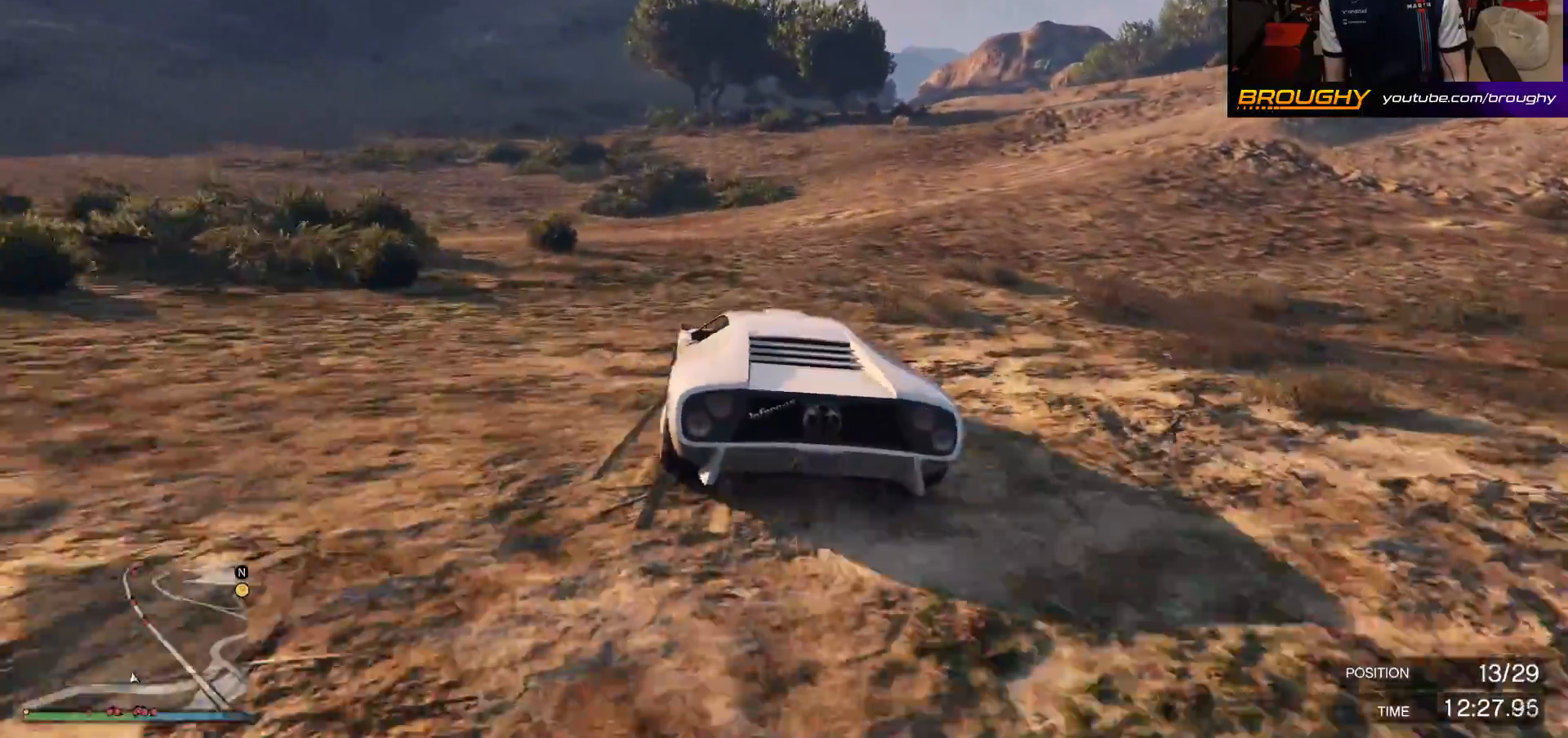
{"buttons": ["R2"], "left_stick": "center", "right_stick": "center", "events": [[17, "A", "up"], [67, "left_stick", "center"]]}
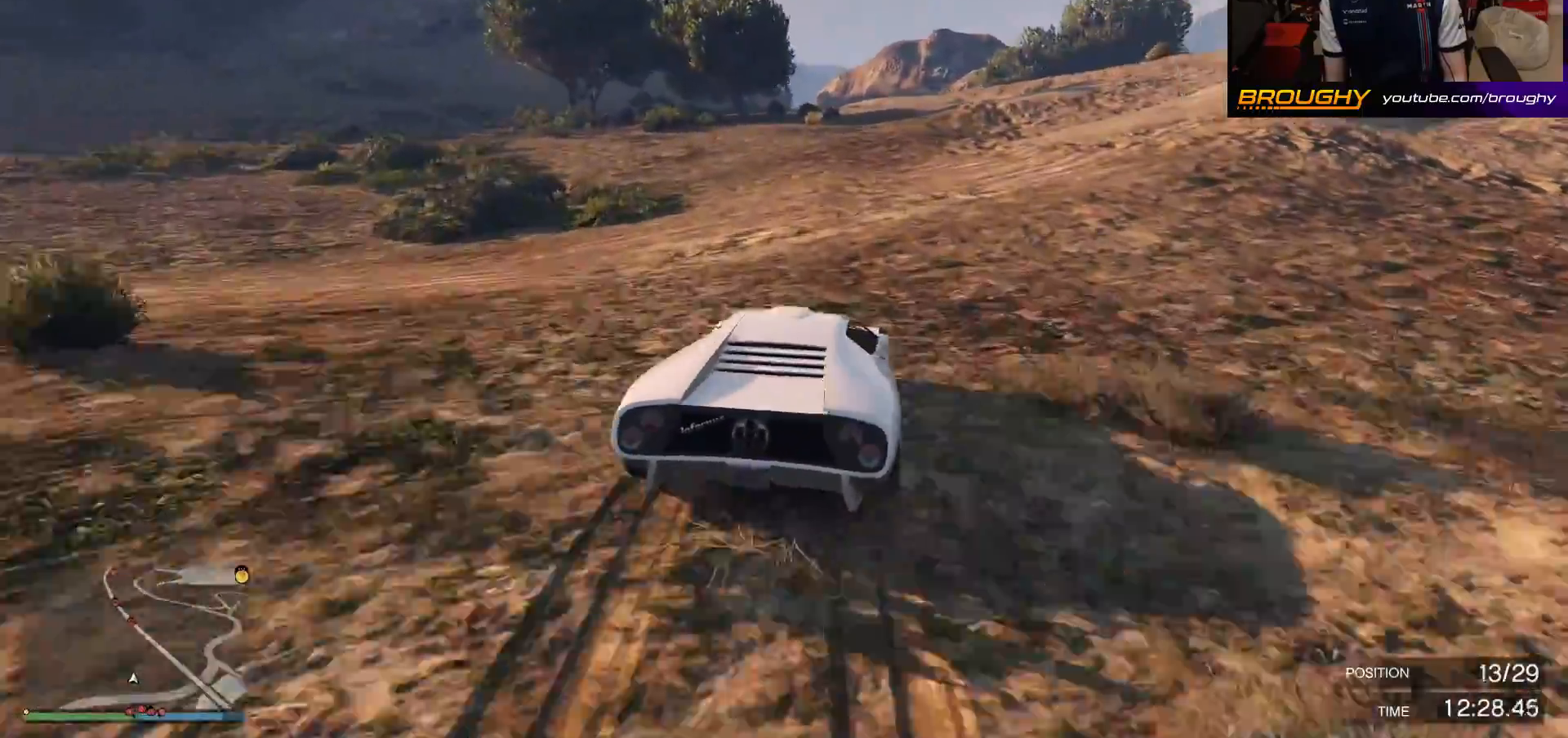
{"buttons": ["R2"], "left_stick": "center", "right_stick": "center", "events": [[100, "left_stick", "right"], [233, "left_stick", "center"]]}
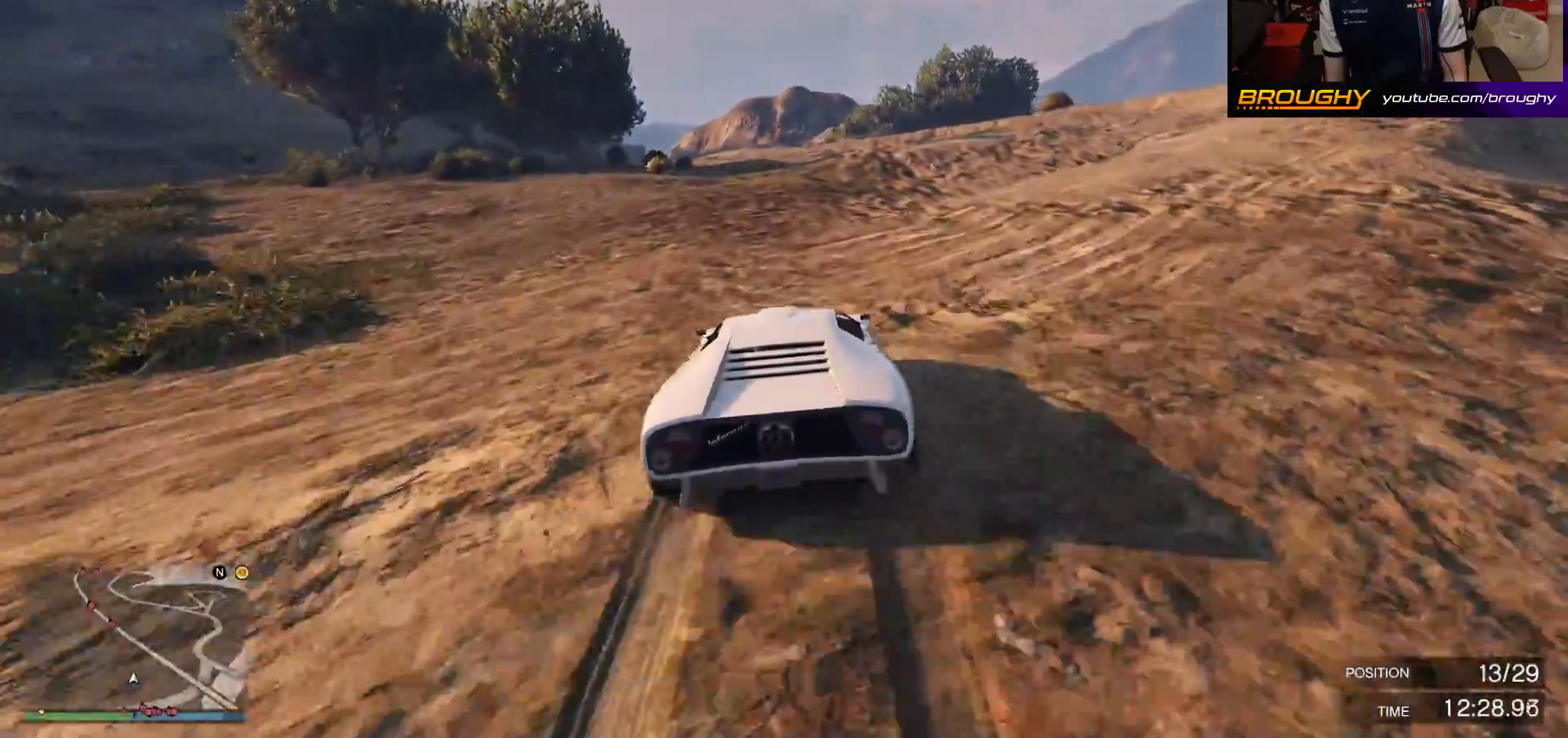
{"buttons": ["R2"], "left_stick": "center", "right_stick": "center", "events": [[17, "left_stick", "up-left"], [150, "left_stick", "center"], [317, "left_stick", "up-left"], [450, "left_stick", "center"]]}
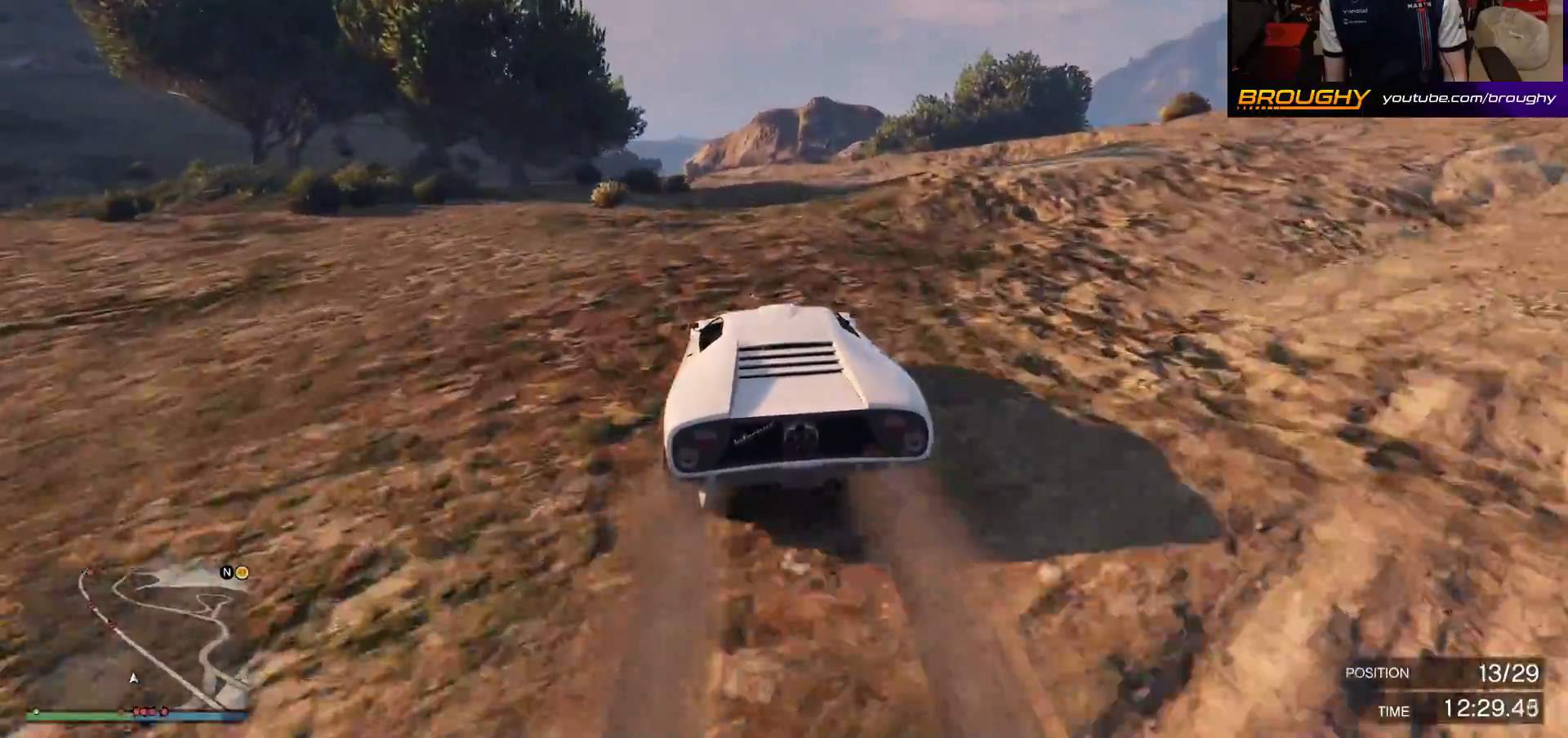
{"buttons": ["R2"], "left_stick": "center", "right_stick": "center", "events": []}
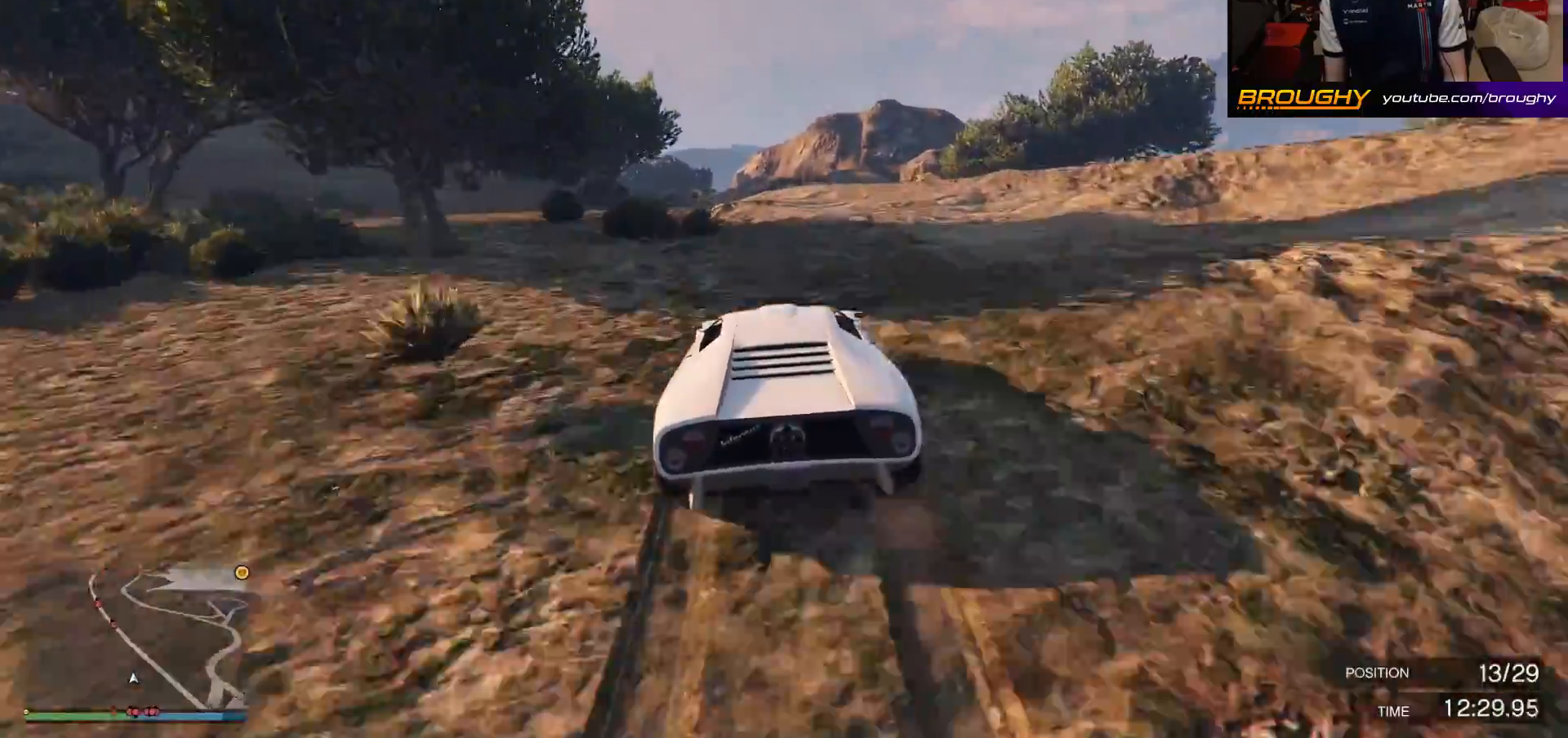
{"buttons": [], "left_stick": "center", "right_stick": "center", "events": [[217, "left_stick", "up-left"], [233, "R2", "up"], [300, "left_stick", "center"]]}
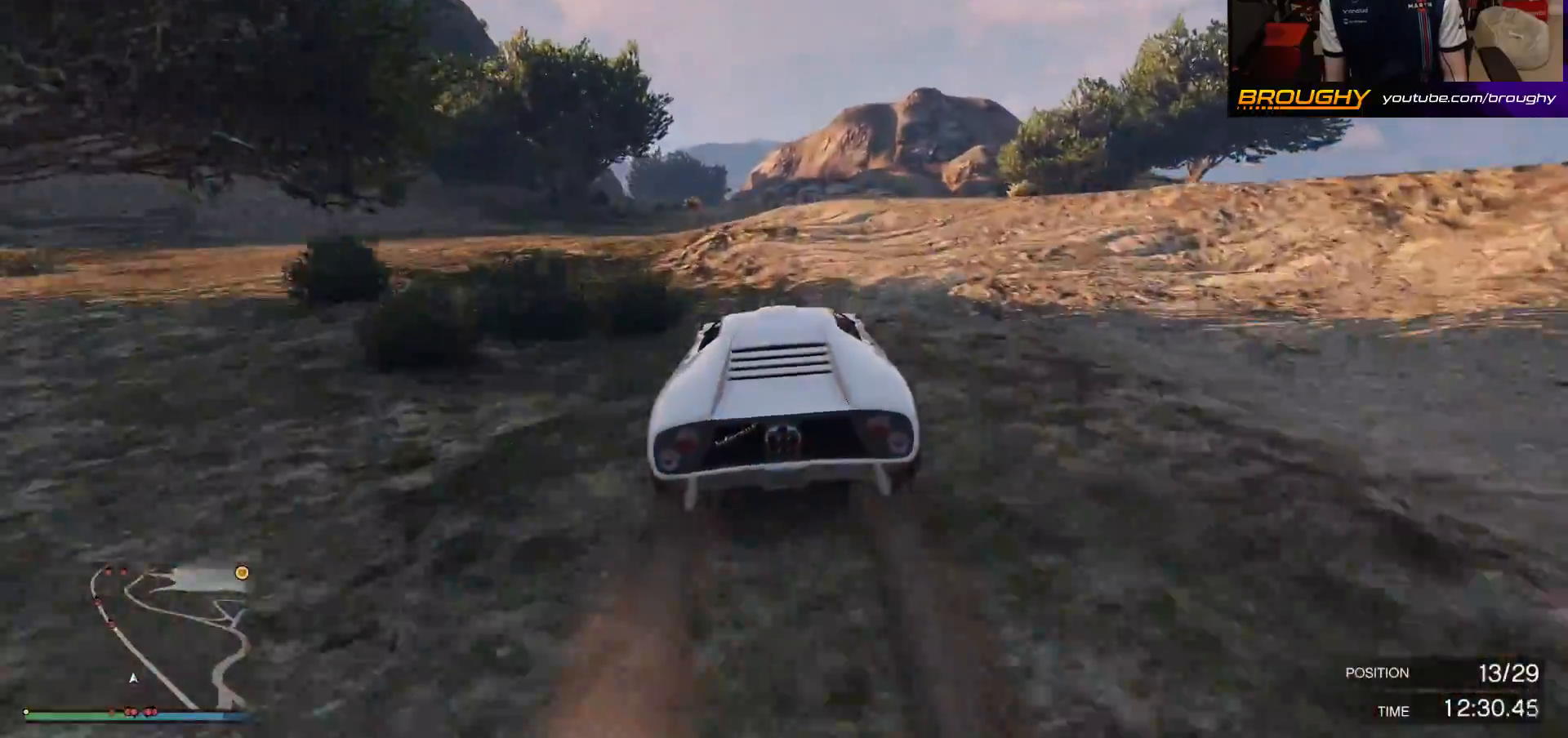
{"buttons": ["R2"], "left_stick": "center", "right_stick": "center", "events": [[450, "R2", "down"]]}
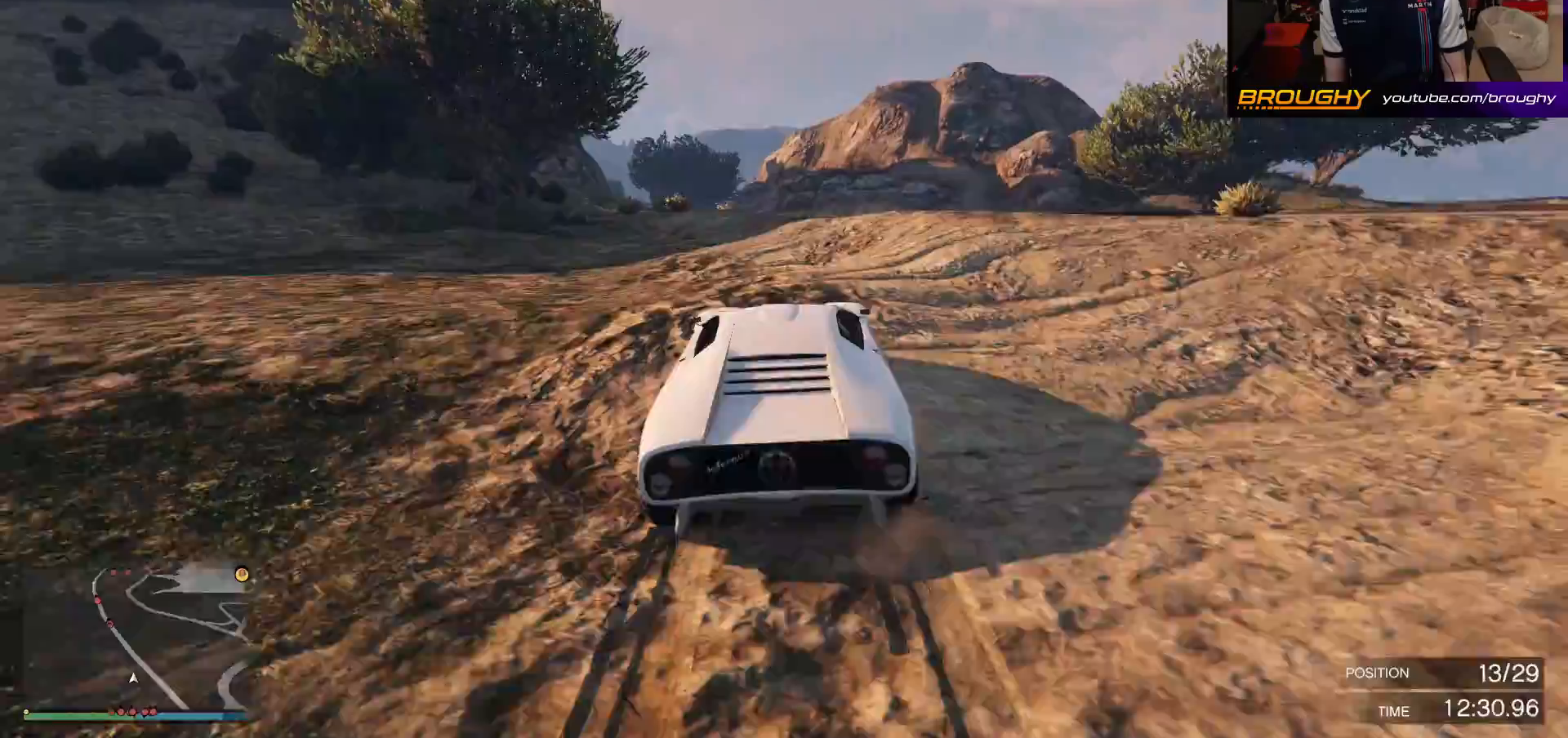
{"buttons": [], "left_stick": "down-right", "right_stick": "center", "events": [[167, "R2", "up"], [167, "left_stick", "down-left"], [467, "left_stick", "down-right"]]}
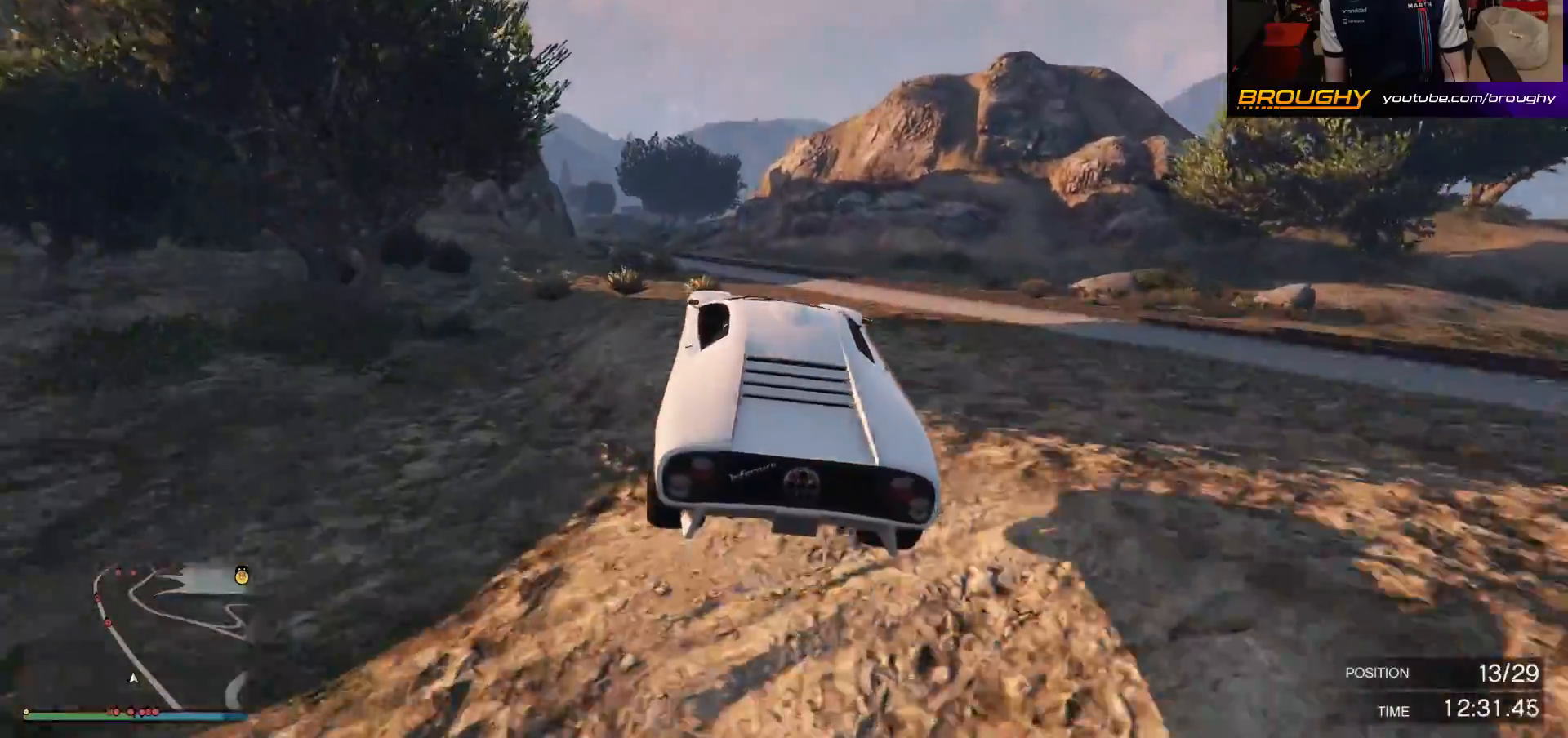
{"buttons": [], "left_stick": "up-left", "right_stick": "center", "events": [[133, "left_stick", "up-right"], [250, "left_stick", "up-left"]]}
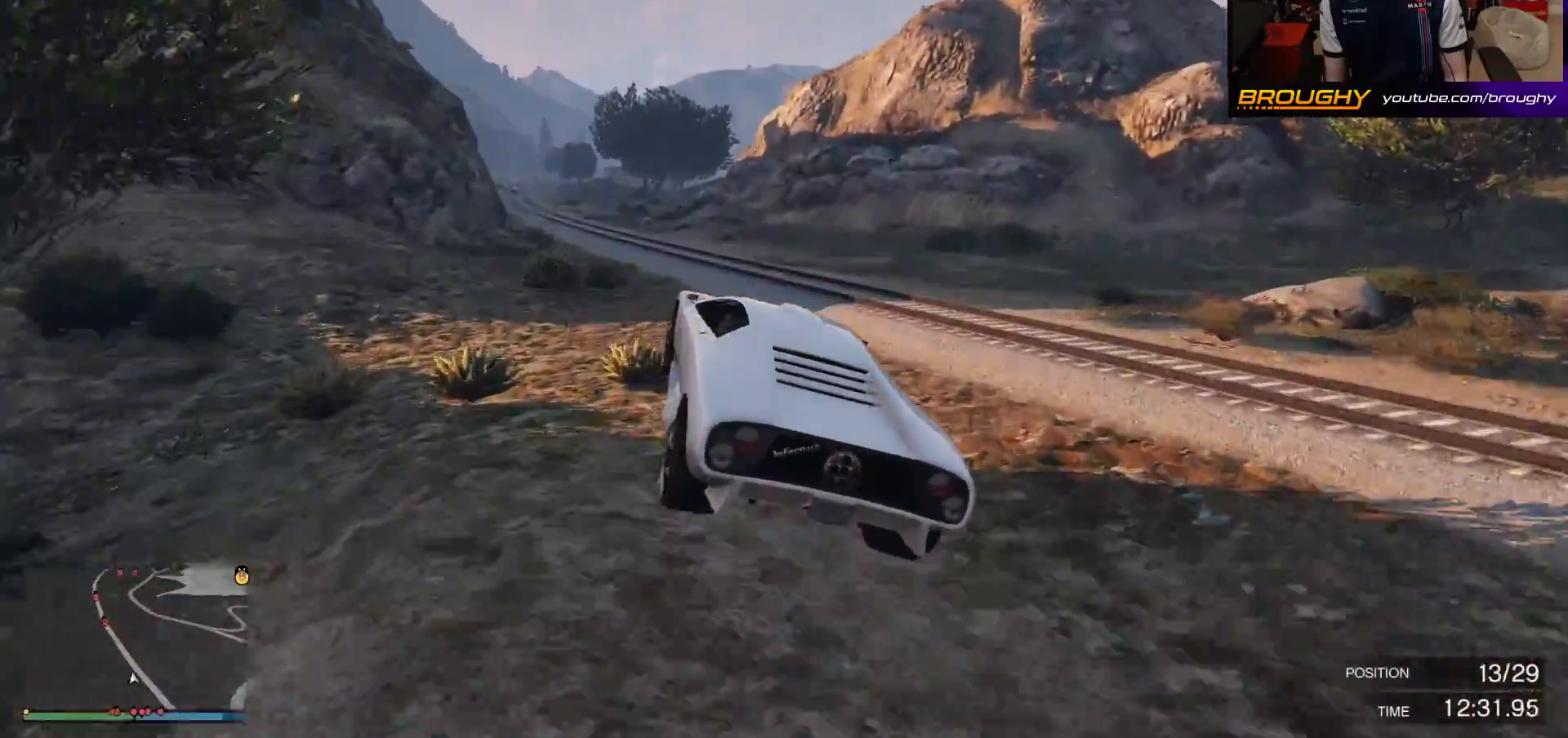
{"buttons": ["R2"], "left_stick": "center", "right_stick": "left", "events": [[33, "left_stick", "left"], [267, "R2", "down"], [267, "right_stick", "up-left"], [300, "left_stick", "down-left"], [383, "right_stick", "left"], [433, "left_stick", "center"]]}
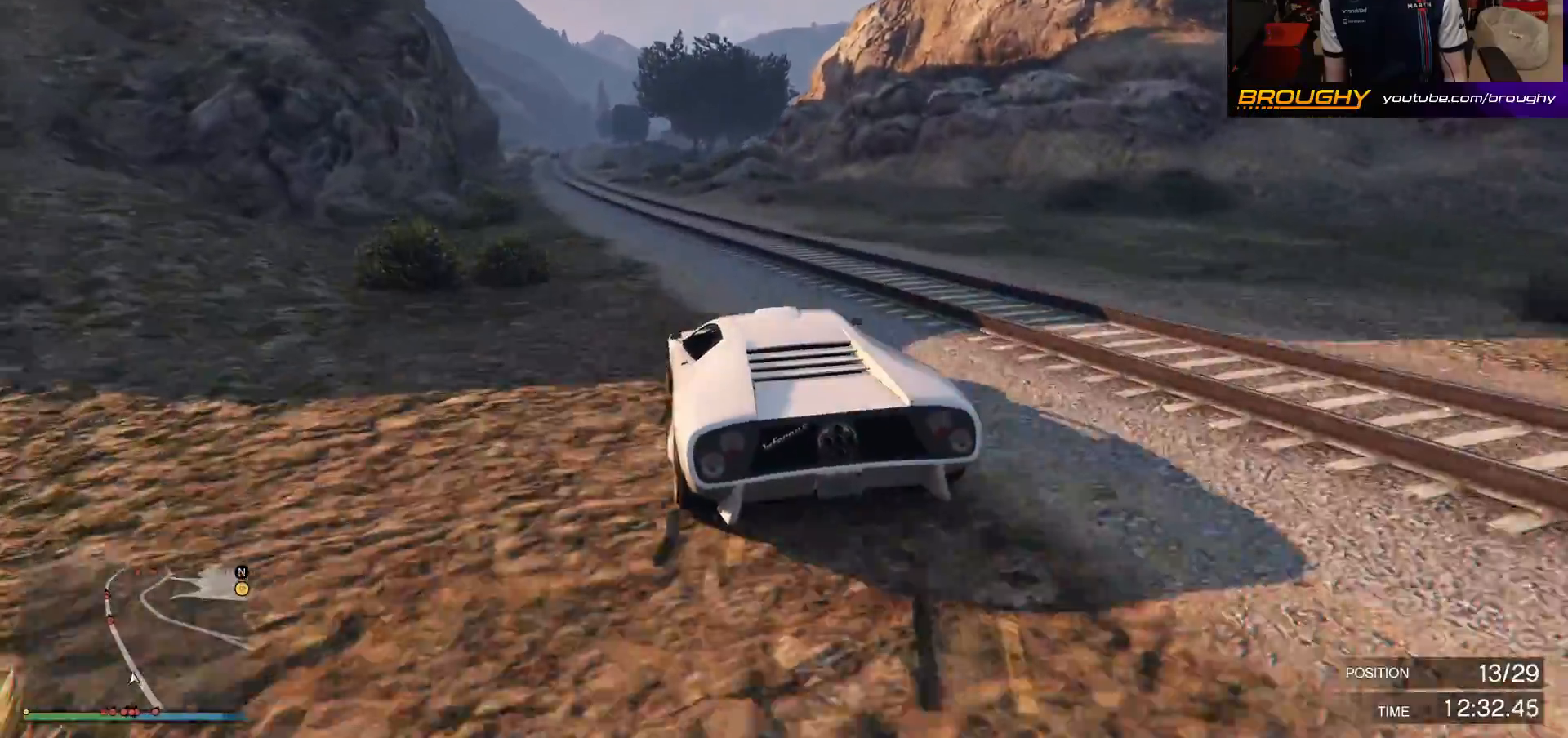
{"buttons": ["R2"], "left_stick": "center", "right_stick": "center", "events": [[67, "right_stick", "center"], [150, "left_stick", "up-left"], [300, "left_stick", "center"]]}
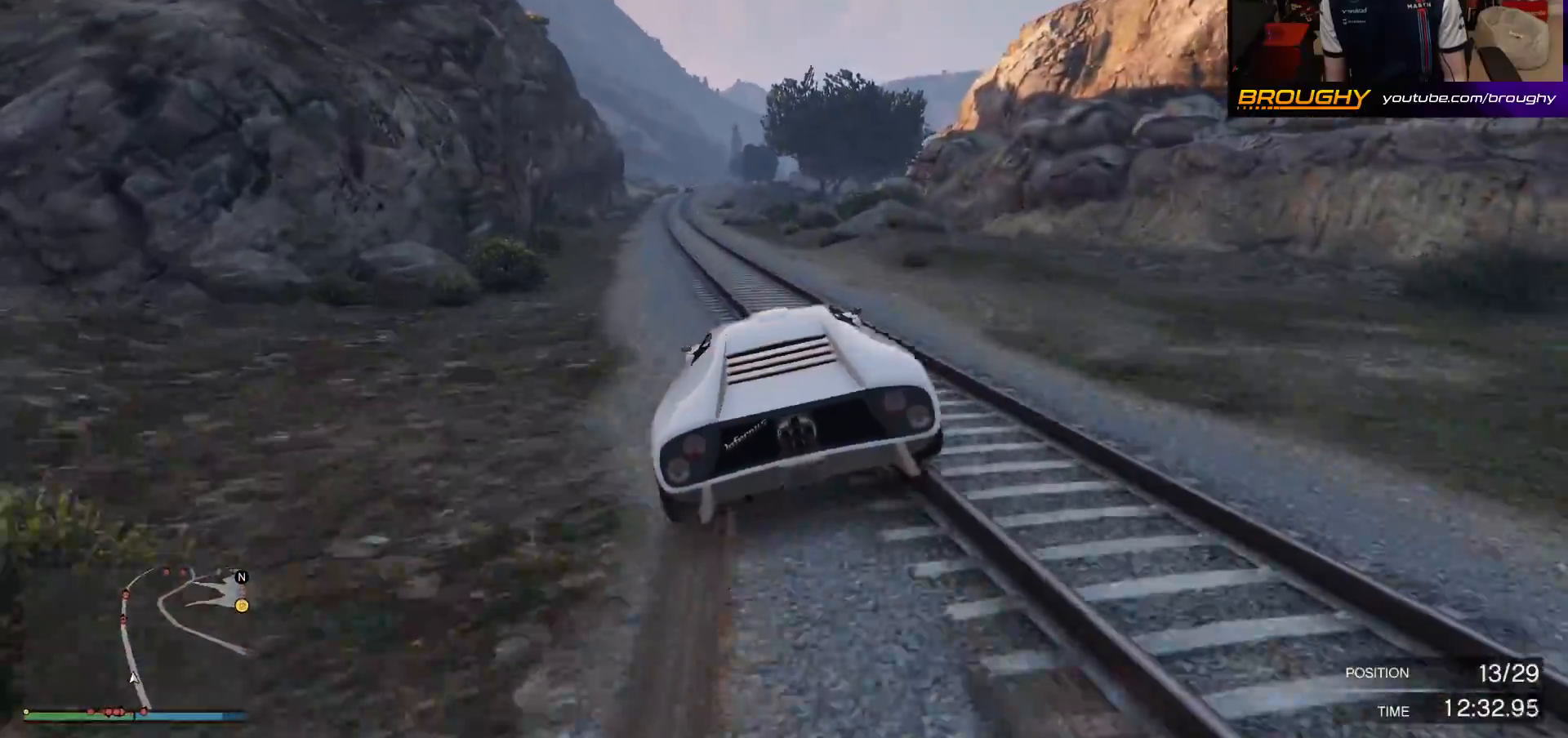
{"buttons": ["R2"], "left_stick": "up-left", "right_stick": "center", "events": [[233, "left_stick", "up-left"]]}
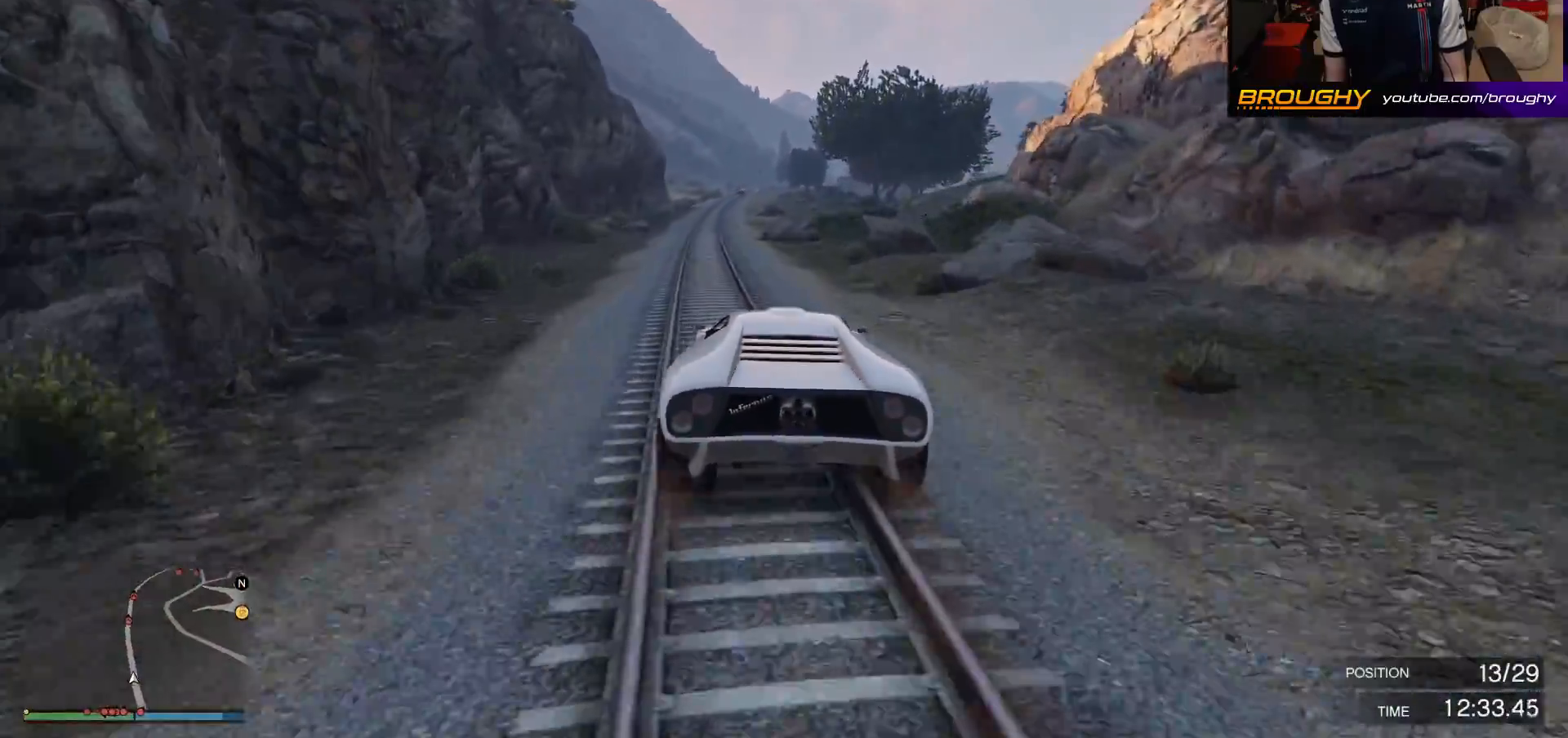
{"buttons": ["R2"], "left_stick": "up-left", "right_stick": "center", "events": [[150, "left_stick", "center"], [383, "left_stick", "up-left"]]}
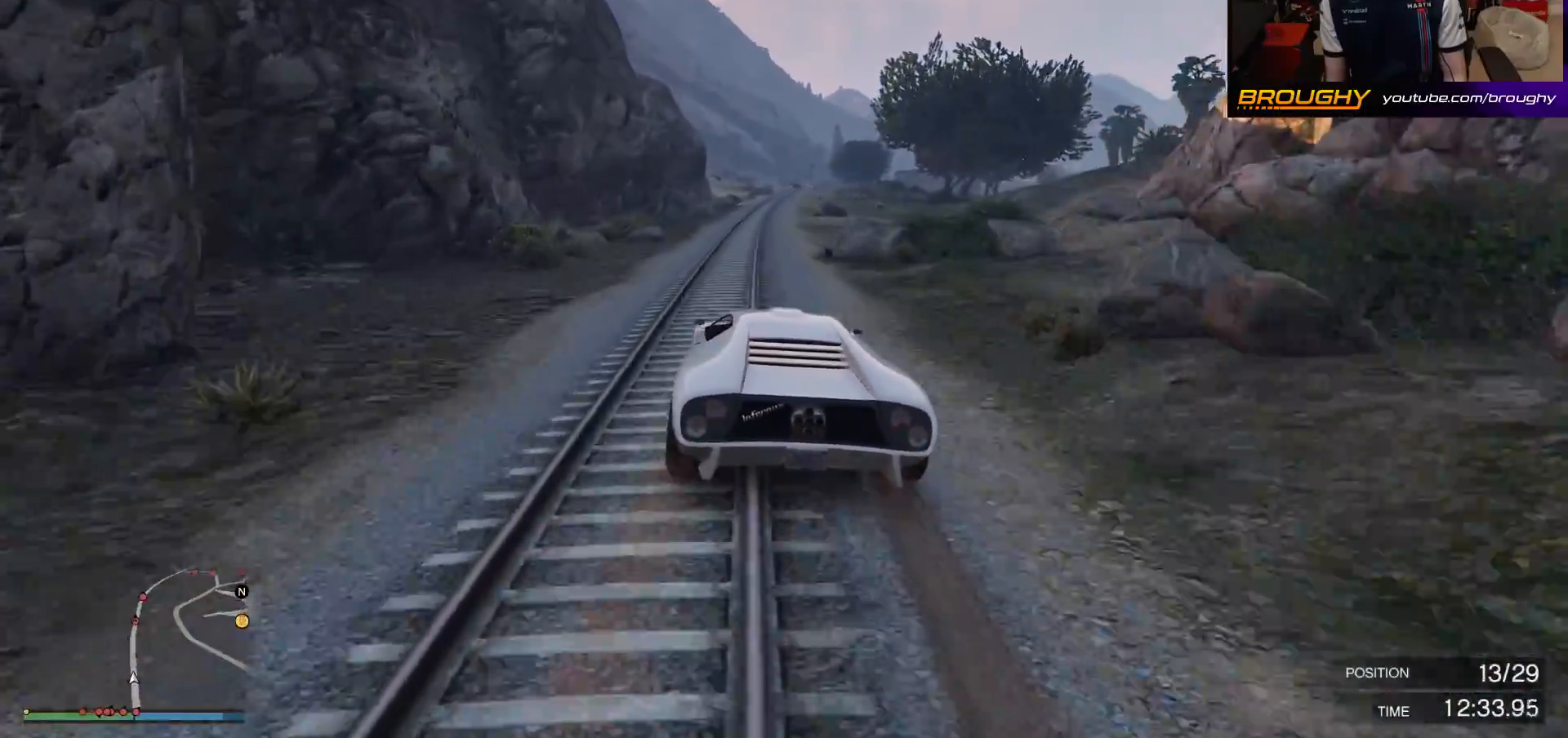
{"buttons": ["R2"], "left_stick": "right", "right_stick": "center", "events": [[50, "left_stick", "center"], [350, "left_stick", "right"]]}
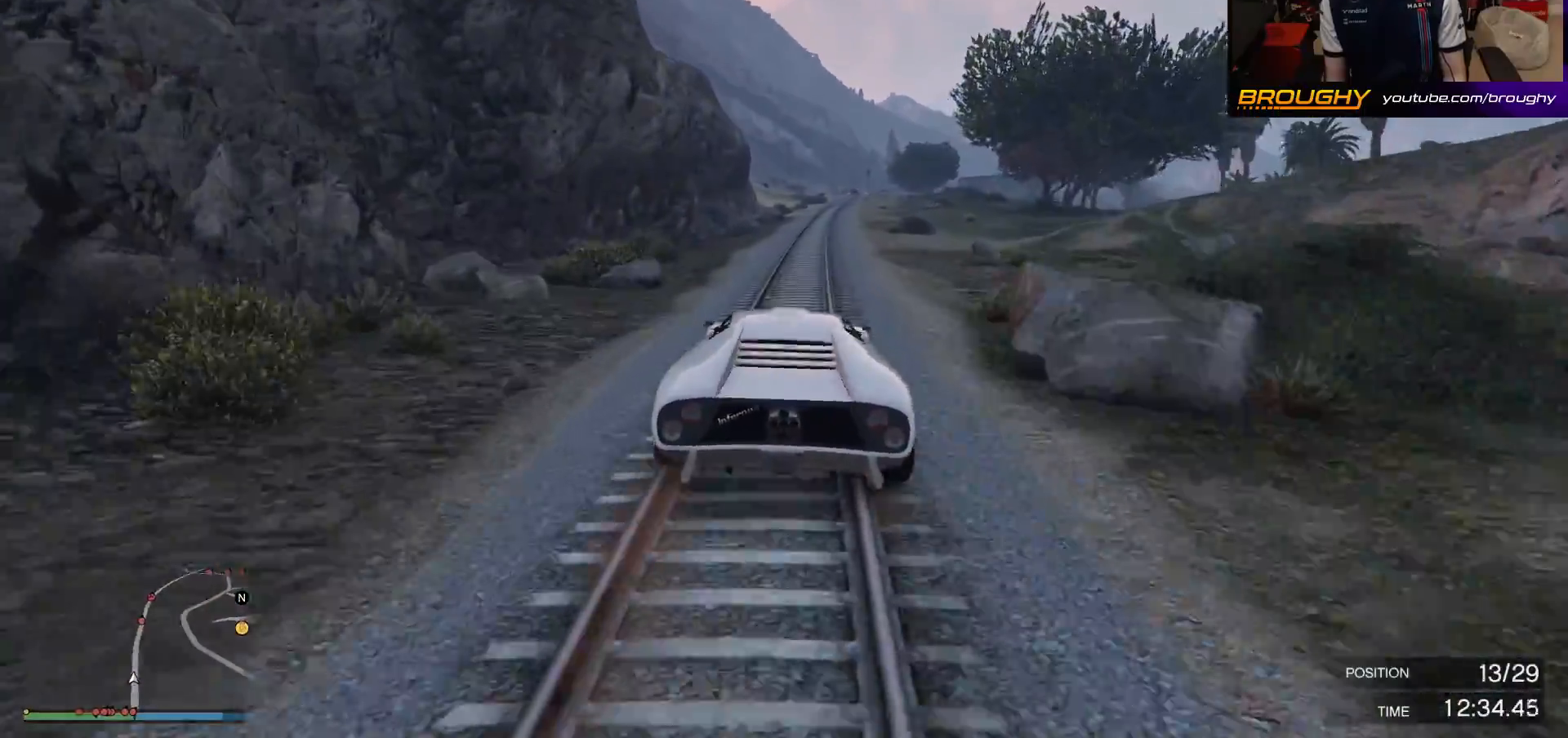
{"buttons": ["R2"], "left_stick": "right", "right_stick": "center", "events": [[17, "left_stick", "center"], [433, "left_stick", "right"]]}
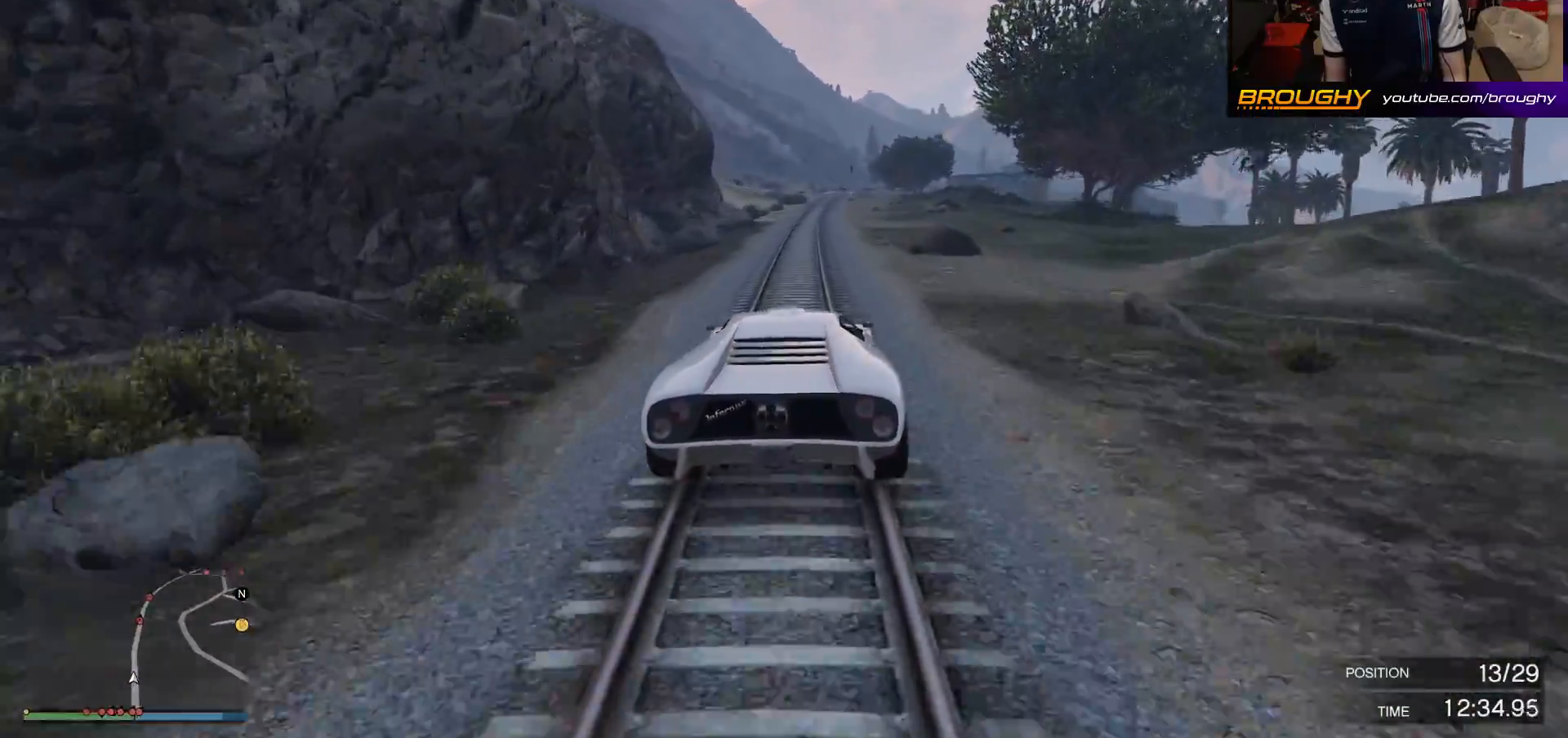
{"buttons": ["R2"], "left_stick": "center", "right_stick": "center", "events": [[50, "left_stick", "center"], [217, "left_stick", "up-left"], [350, "left_stick", "center"]]}
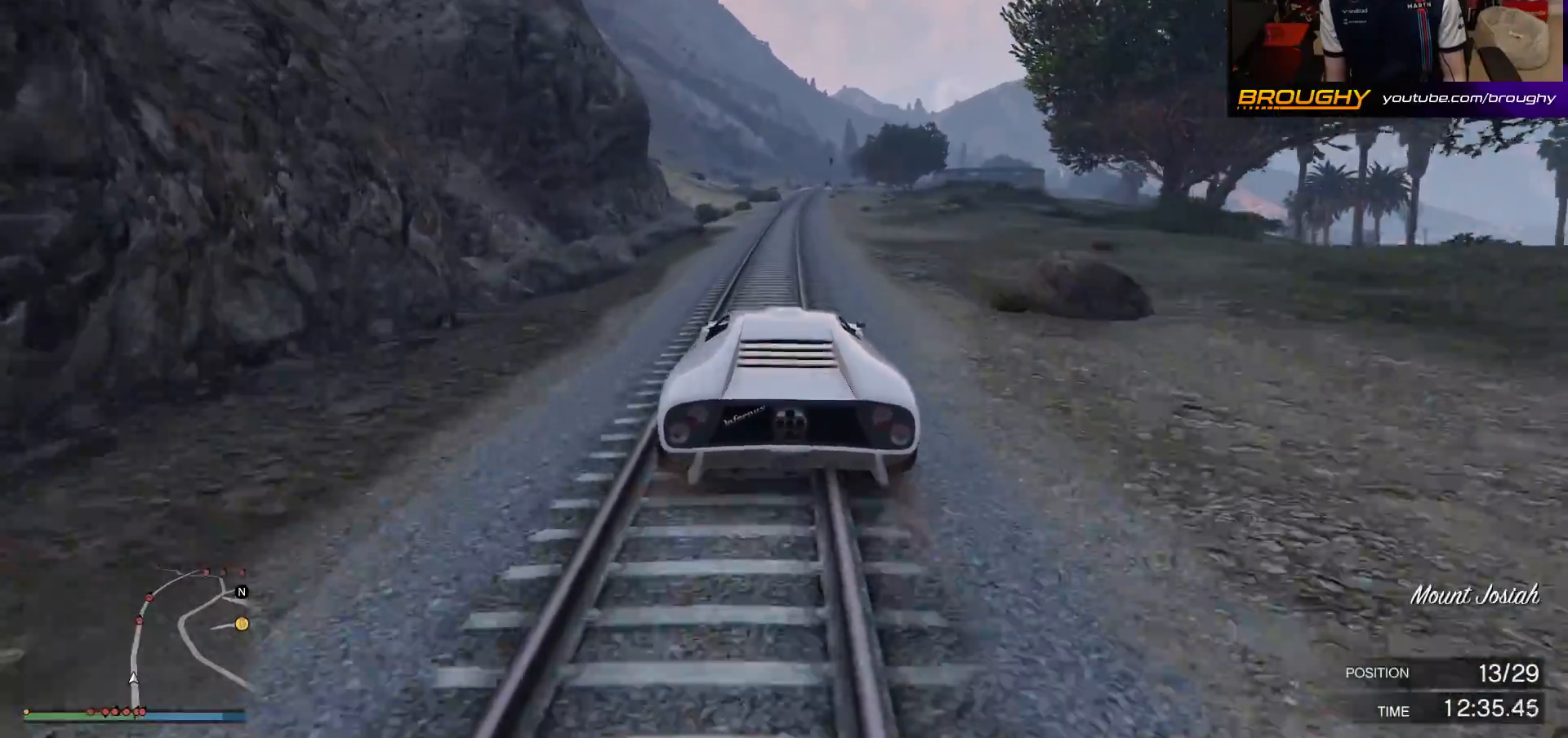
{"buttons": ["R2"], "left_stick": "right", "right_stick": "center", "events": [[433, "left_stick", "right"]]}
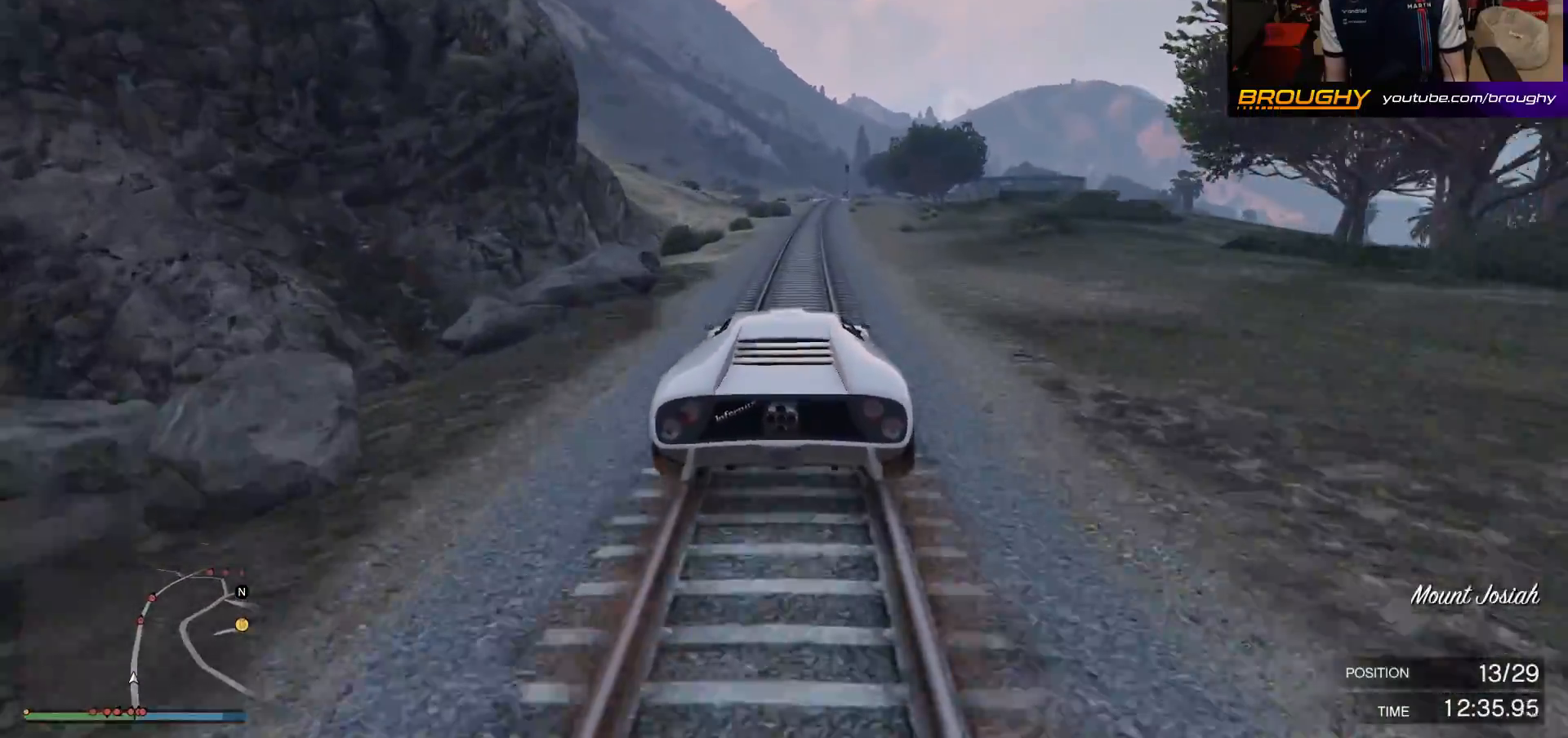
{"buttons": ["R2"], "left_stick": "center", "right_stick": "center", "events": [[67, "left_stick", "center"]]}
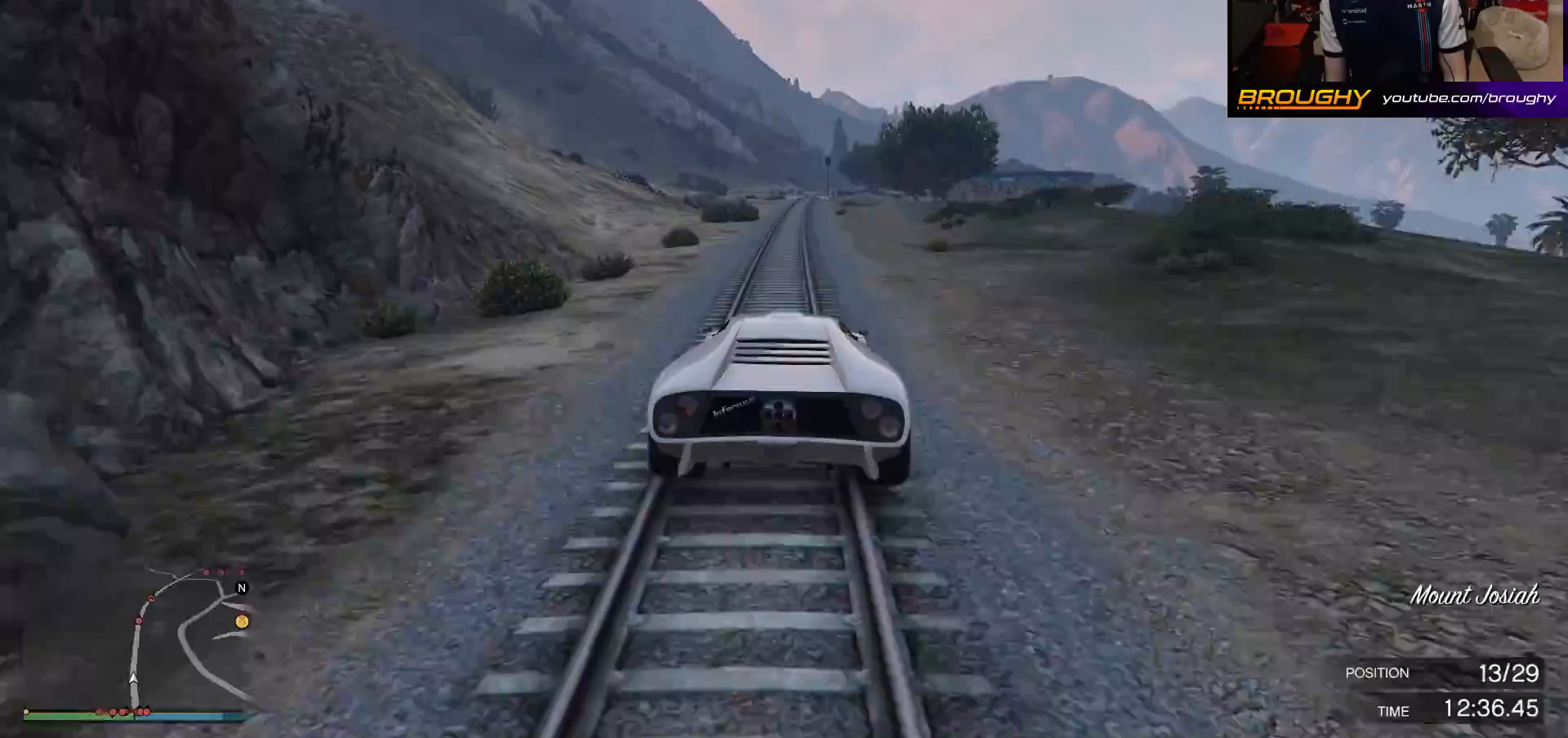
{"buttons": ["R2"], "left_stick": "center", "right_stick": "center", "events": [[33, "left_stick", "up-left"], [183, "left_stick", "center"]]}
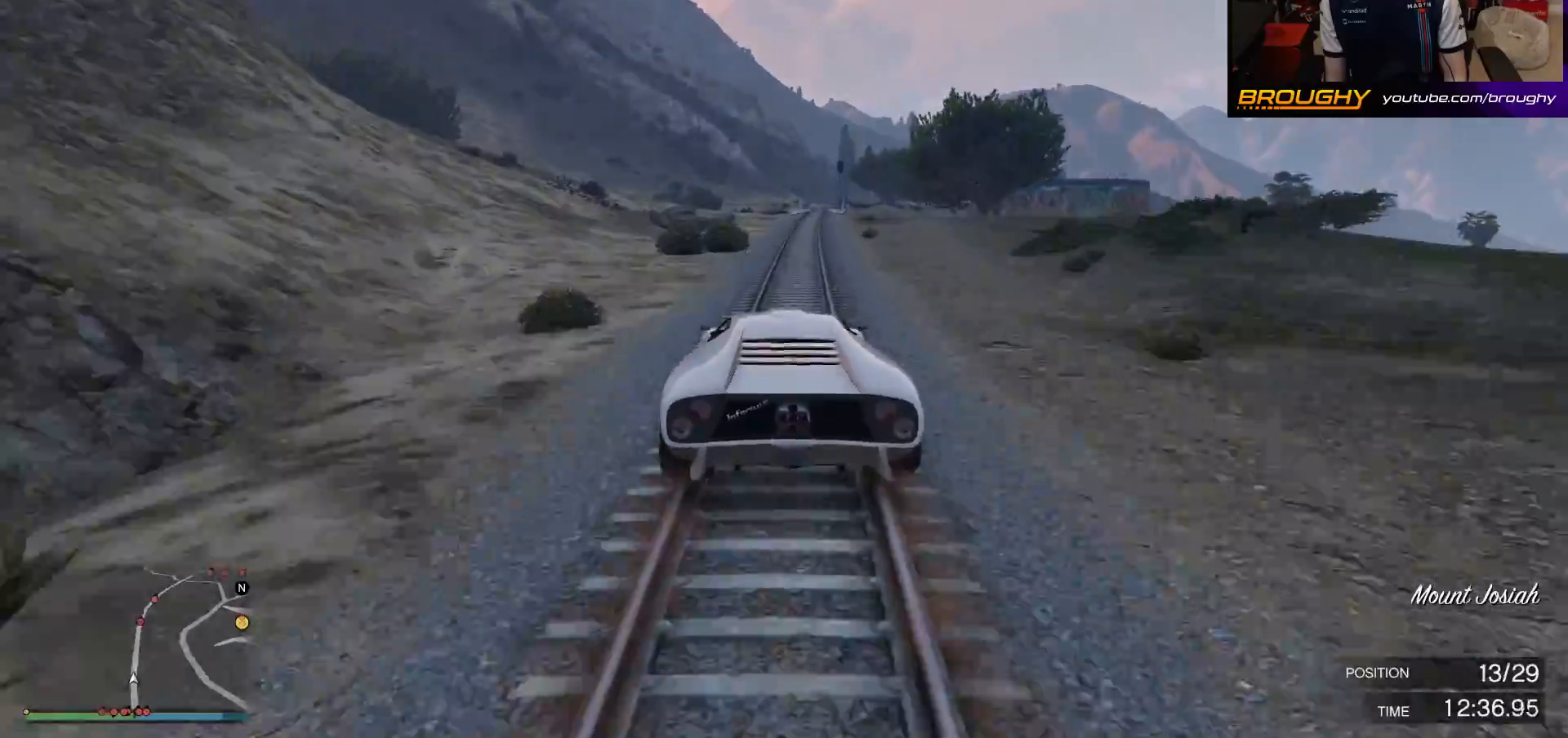
{"buttons": ["R2"], "left_stick": "center", "right_stick": "center", "events": [[133, "left_stick", "right"], [283, "left_stick", "center"]]}
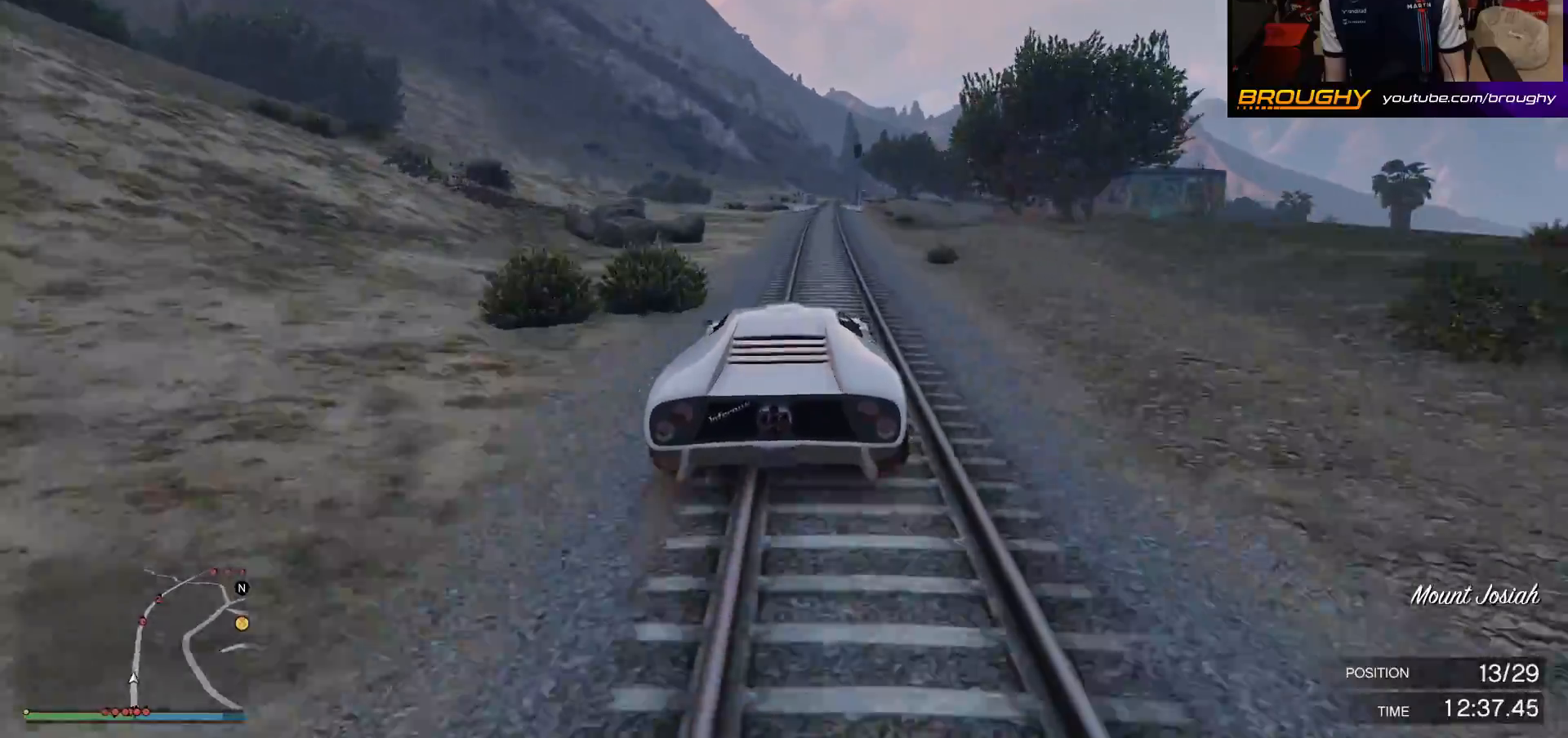
{"buttons": ["R2"], "left_stick": "up-left", "right_stick": "center", "events": [[17, "left_stick", "right"], [200, "left_stick", "center"], [483, "left_stick", "up-left"]]}
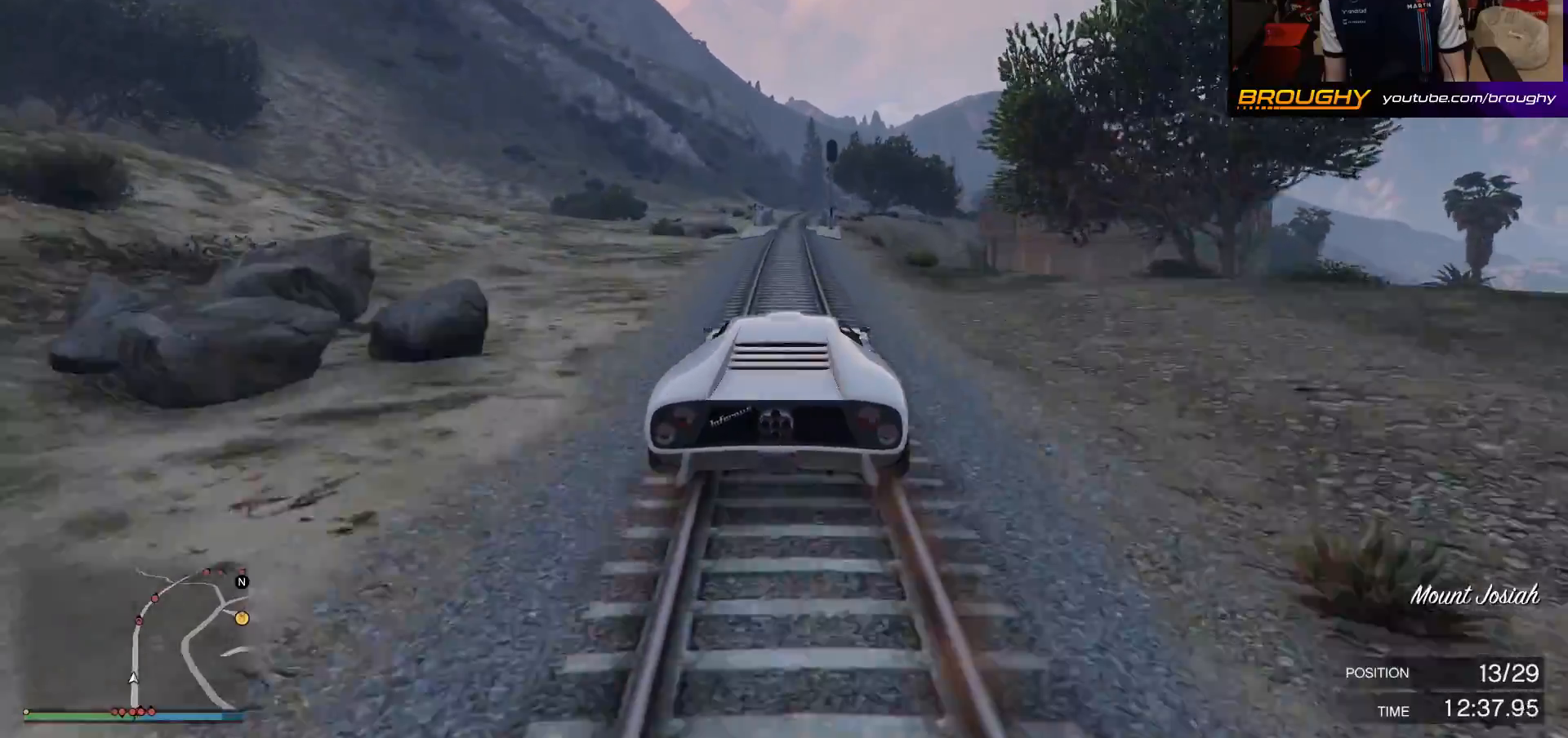
{"buttons": ["R2"], "left_stick": "center", "right_stick": "center", "events": [[133, "left_stick", "center"]]}
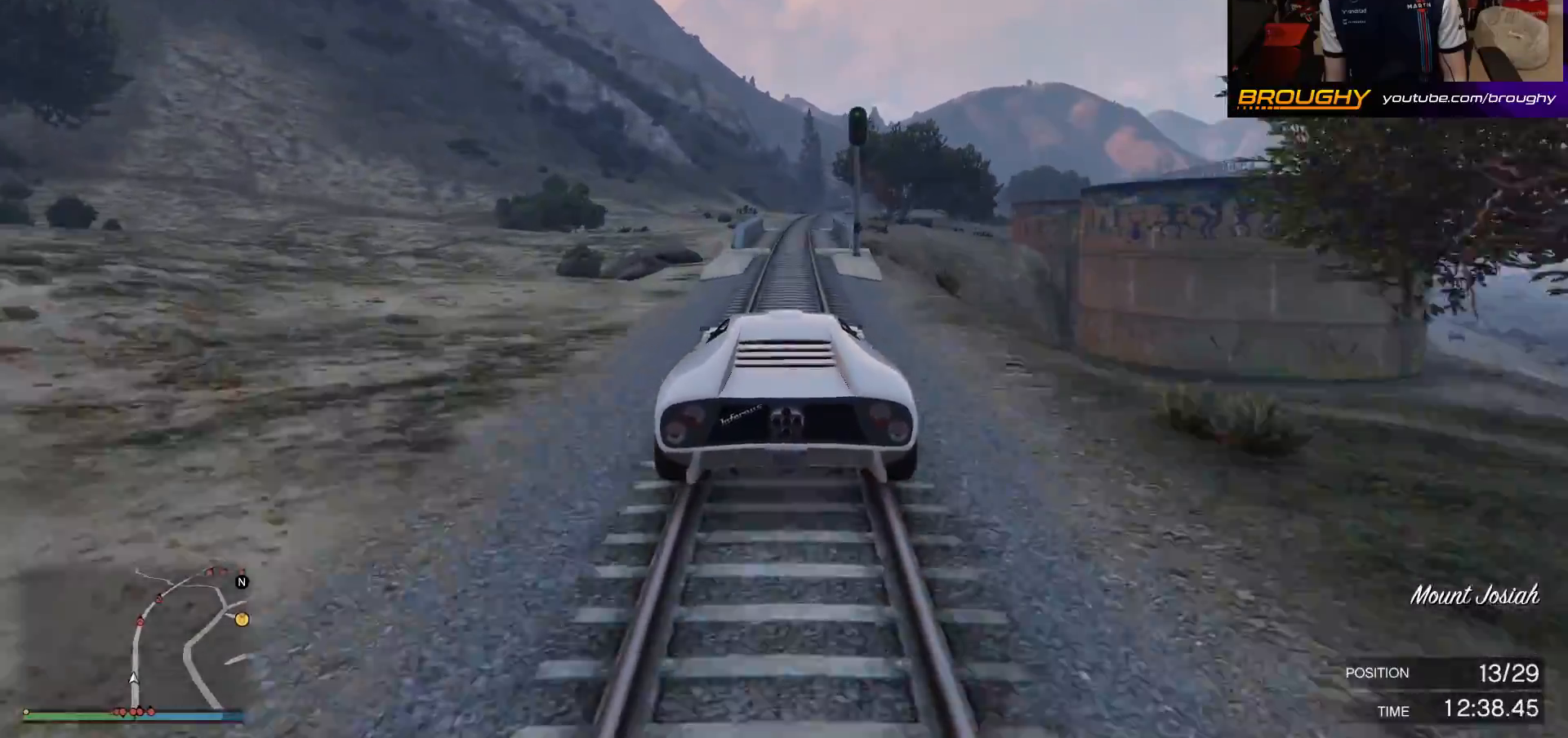
{"buttons": ["R2"], "left_stick": "center", "right_stick": "center", "events": [[17, "left_stick", "right"], [150, "left_stick", "center"]]}
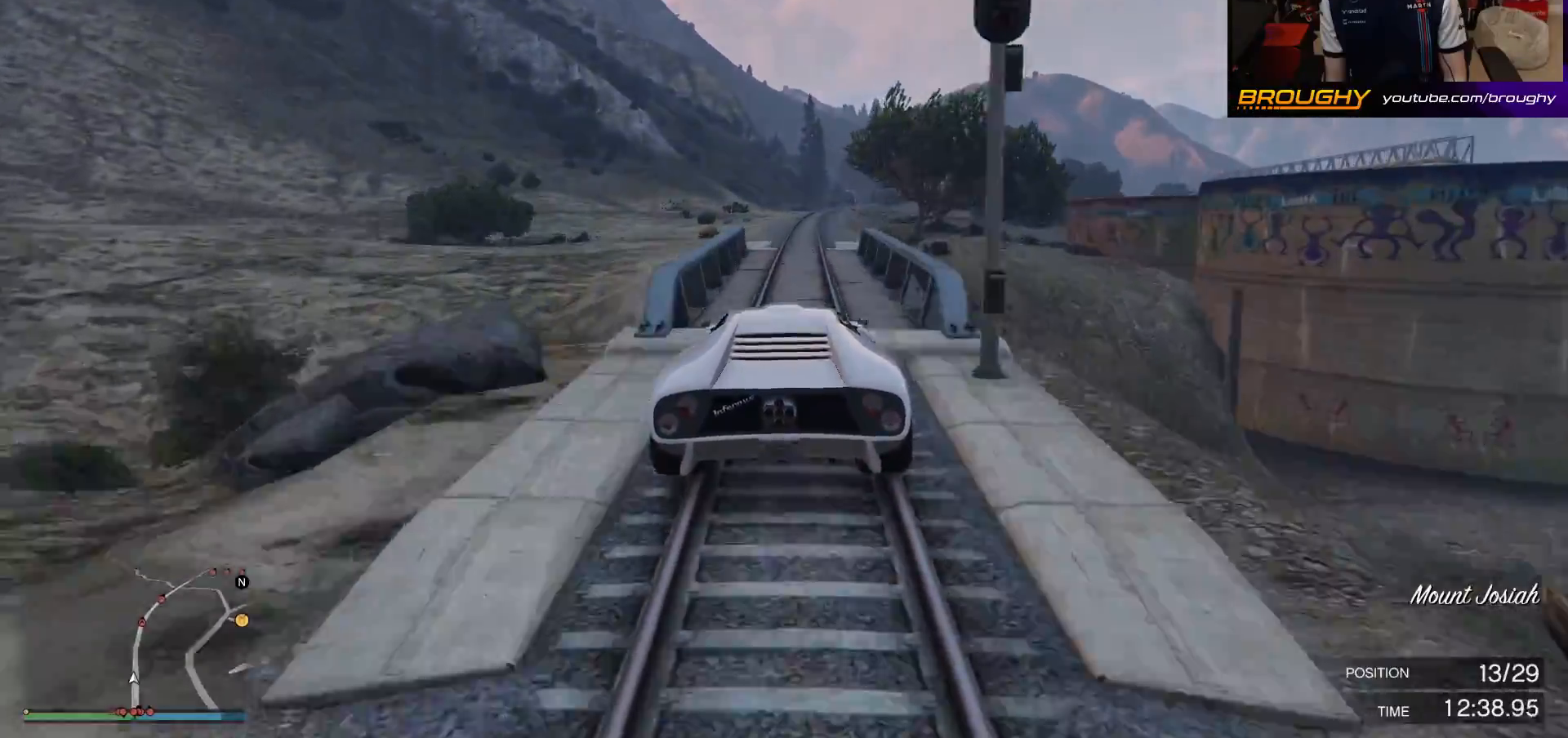
{"buttons": ["R2"], "left_stick": "center", "right_stick": "center", "events": [[233, "left_stick", "right"], [367, "left_stick", "center"]]}
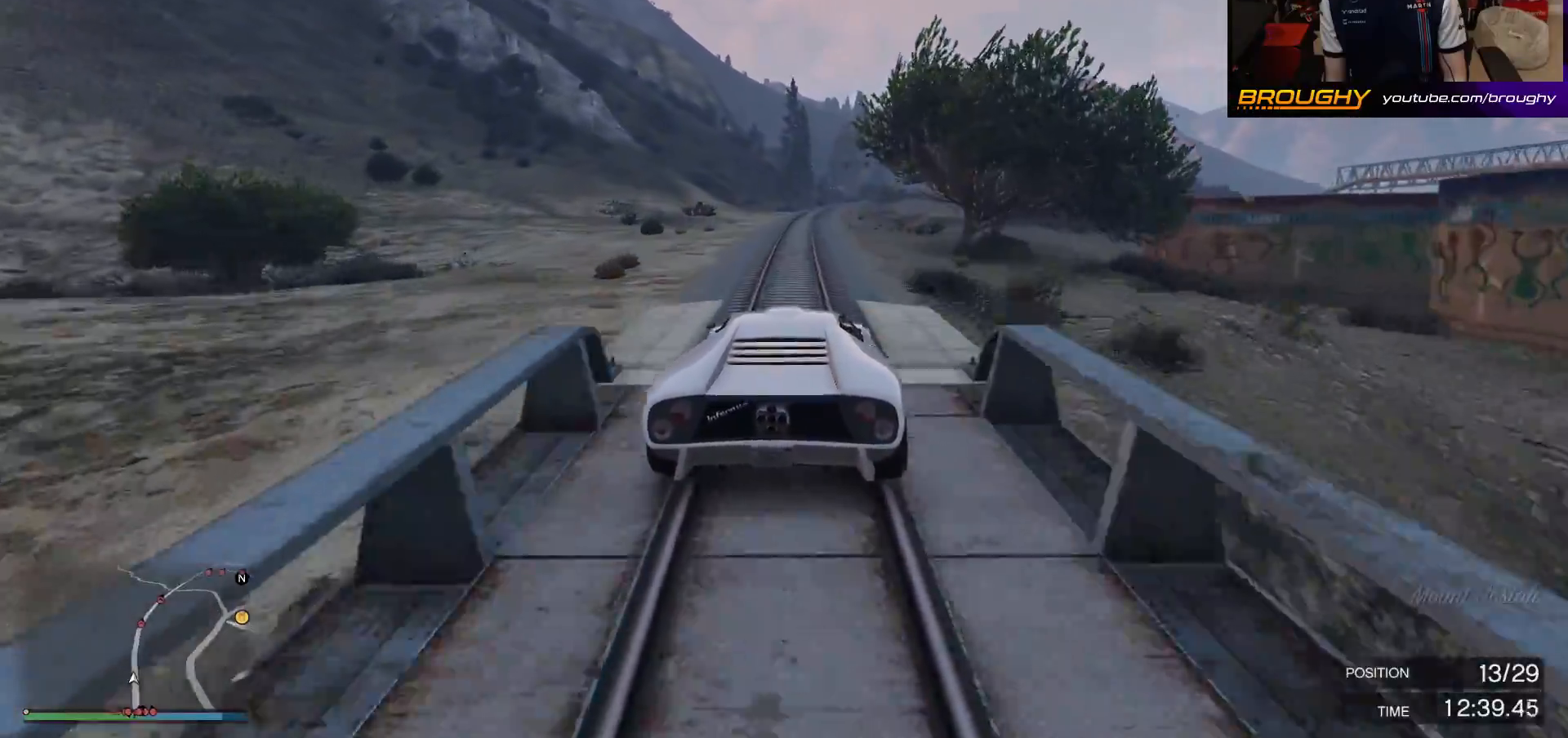
{"buttons": ["R2"], "left_stick": "left", "right_stick": "center", "events": [[183, "left_stick", "up-left"], [333, "left_stick", "center"], [500, "left_stick", "left"]]}
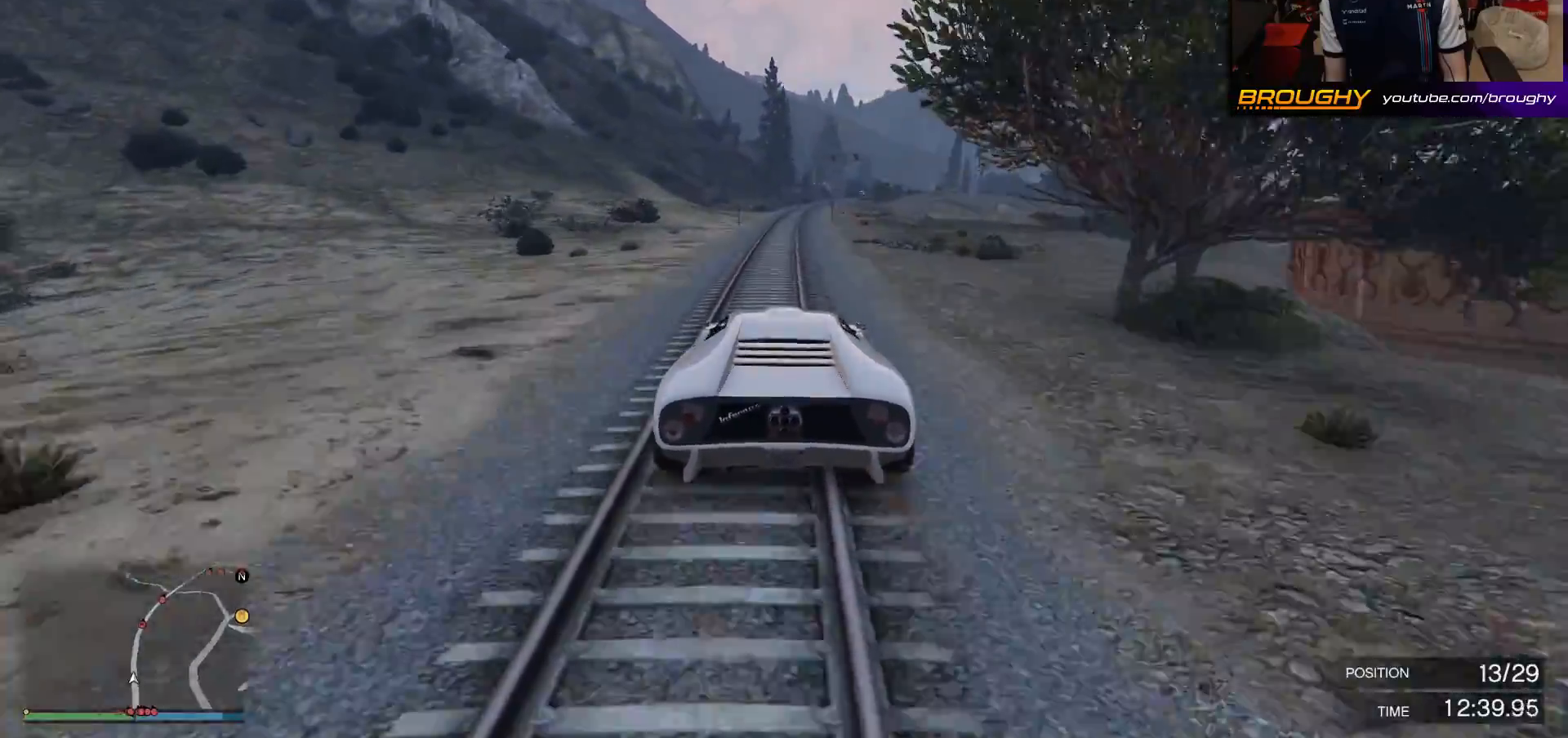
{"buttons": ["R2"], "left_stick": "right", "right_stick": "center", "events": [[183, "left_stick", "center"], [383, "left_stick", "right"]]}
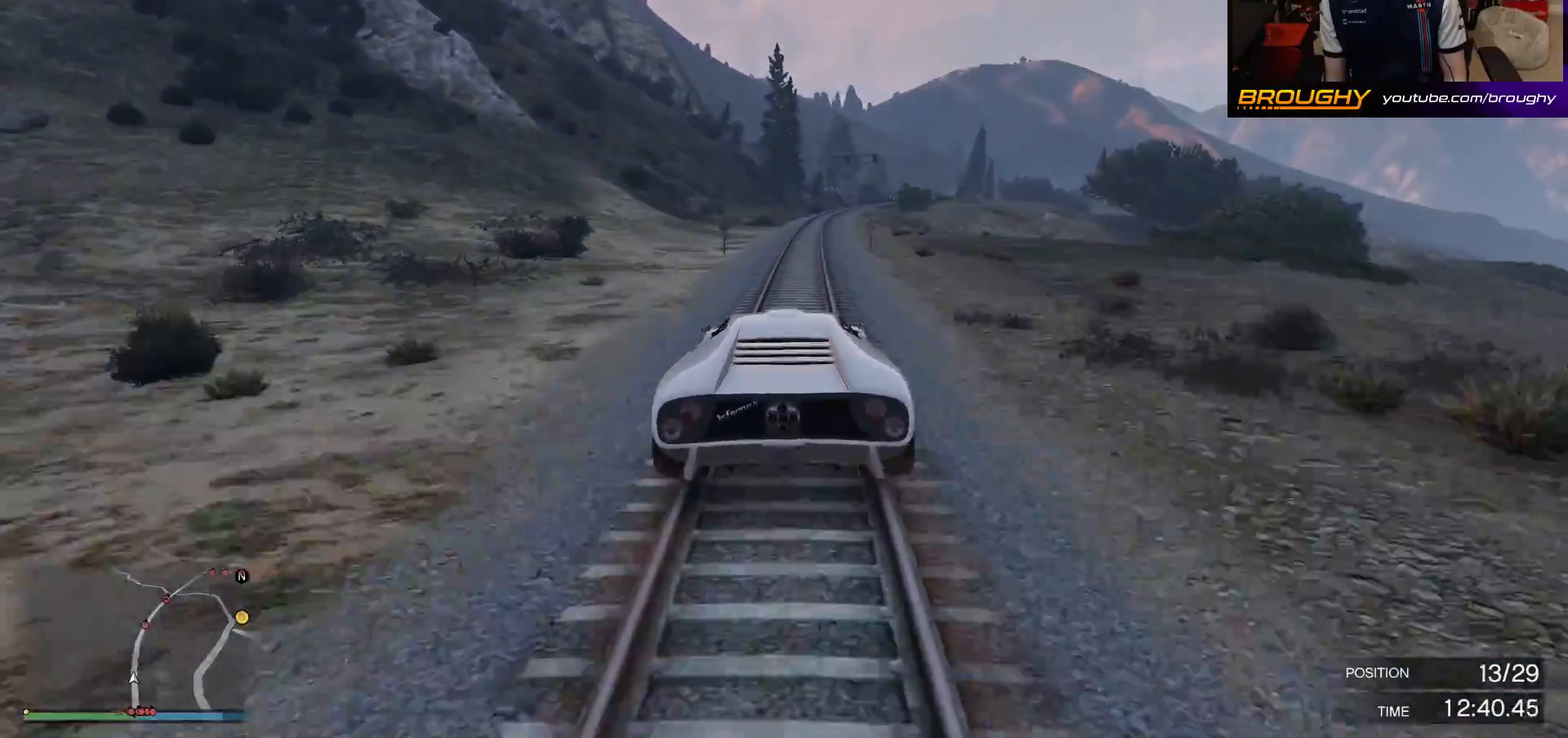
{"buttons": ["R2"], "left_stick": "center", "right_stick": "center", "events": [[83, "left_stick", "center"]]}
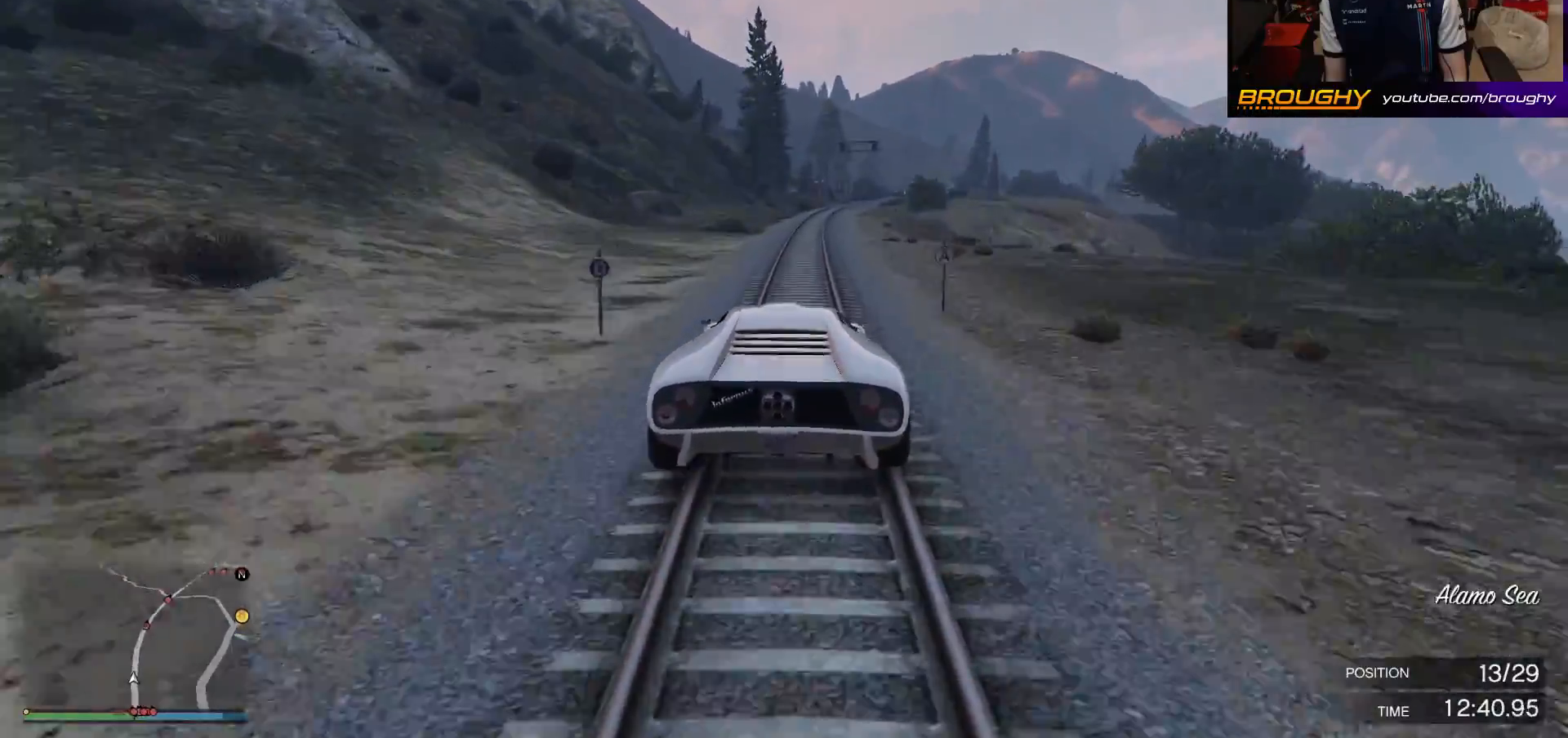
{"buttons": ["R2"], "left_stick": "center", "right_stick": "center", "events": []}
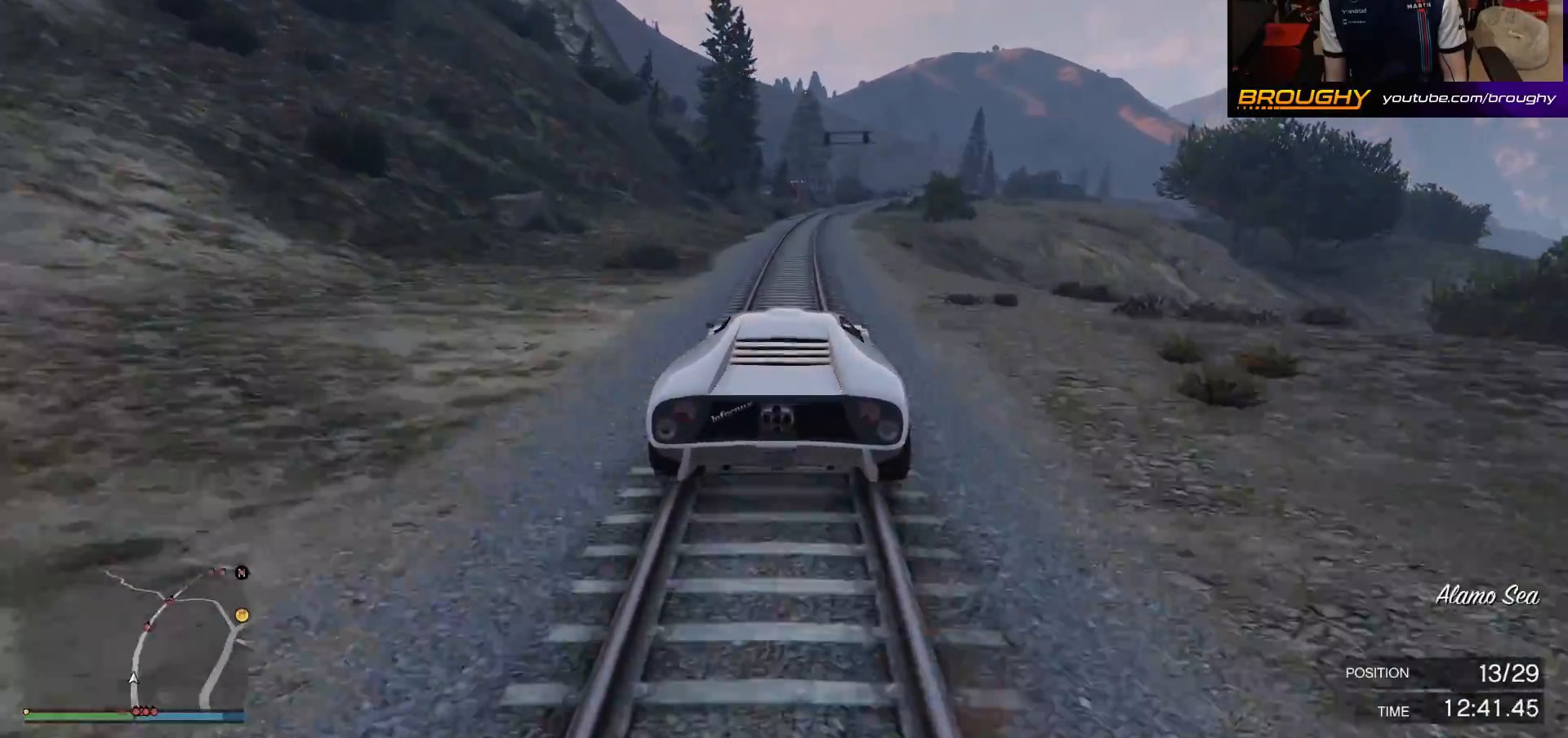
{"buttons": ["R2"], "left_stick": "center", "right_stick": "center", "events": []}